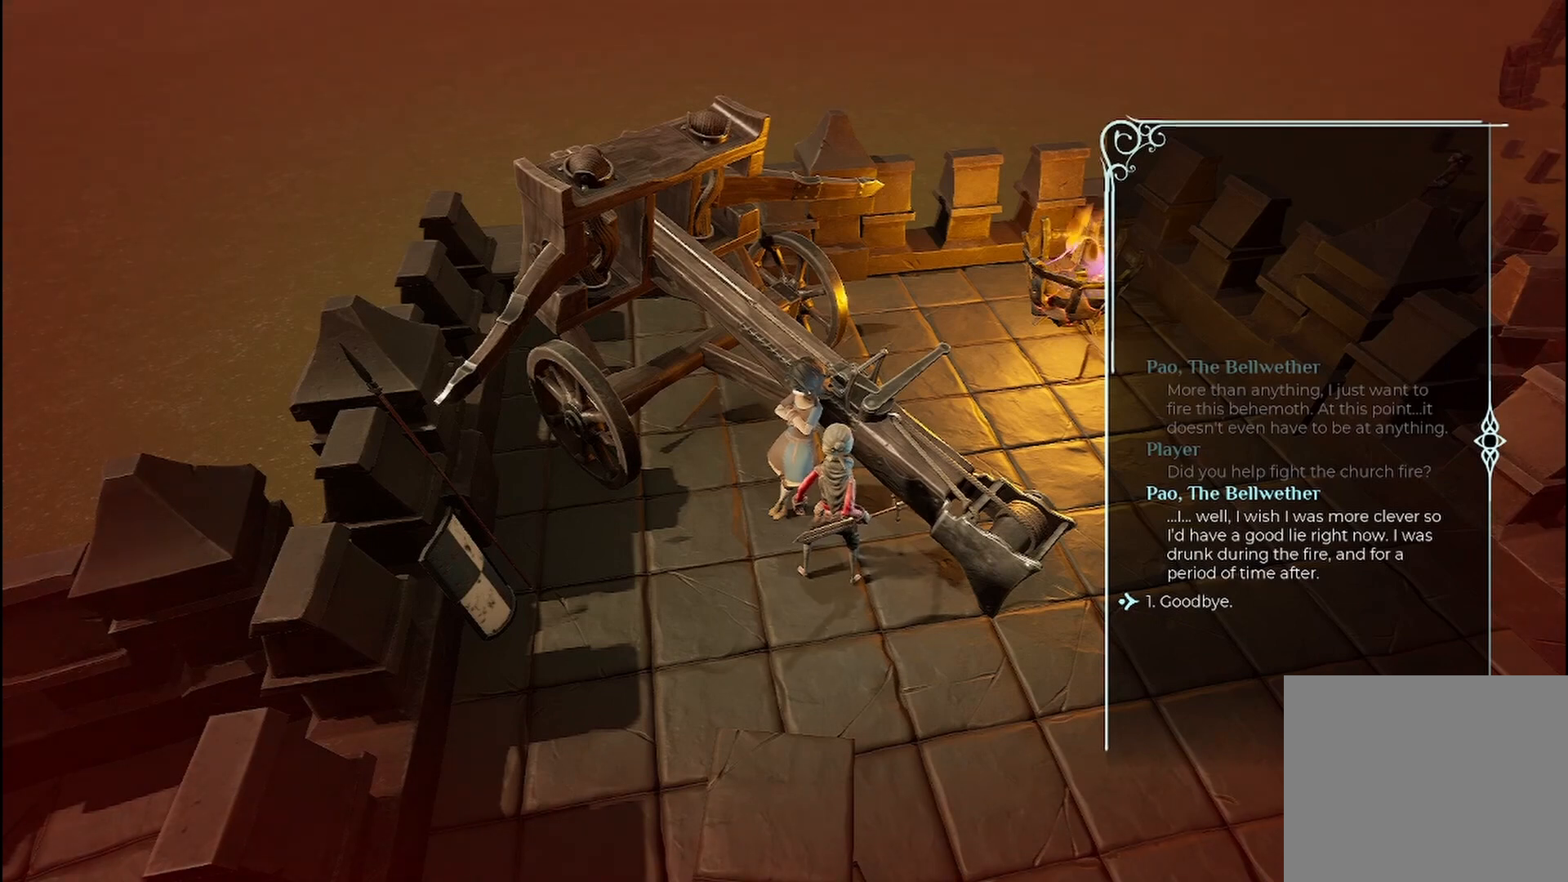
Gameplay with a controller (Xbox layout); each line is a JSON object with the inputs held at the frame after it. "events" lists button and stick changes between this image and that frame as [ms after this image, input, new state], when the widget could be followed in between. Not read: R3.
{"buttons": ["A"], "left_stick": "center", "right_stick": "center", "events": [[500, "A", "down"]]}
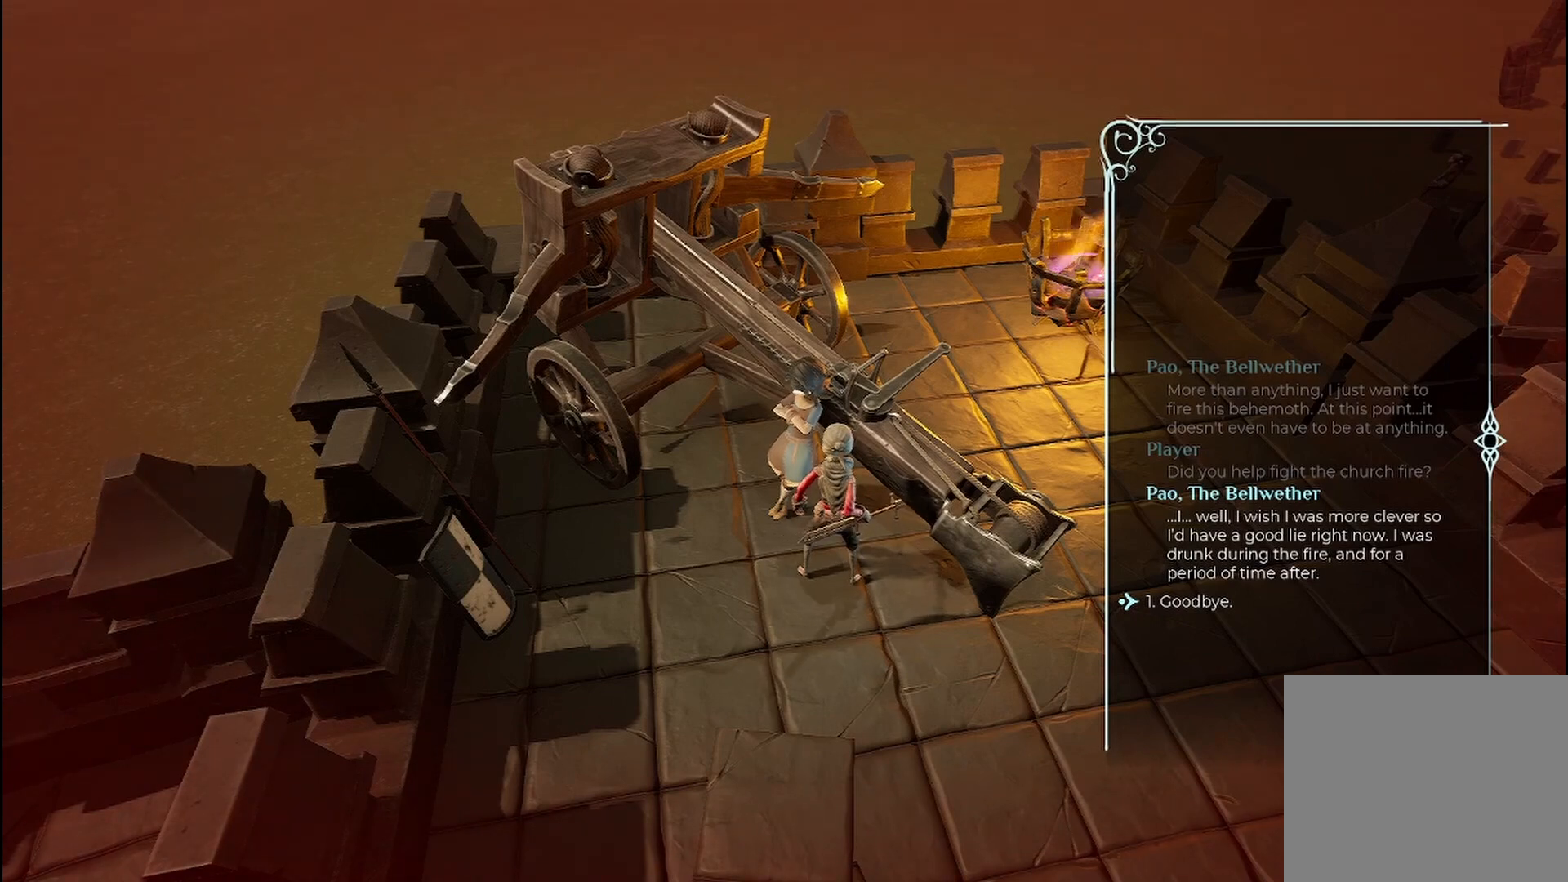
{"buttons": [], "left_stick": "center", "right_stick": "center", "events": [[125, "A", "up"]]}
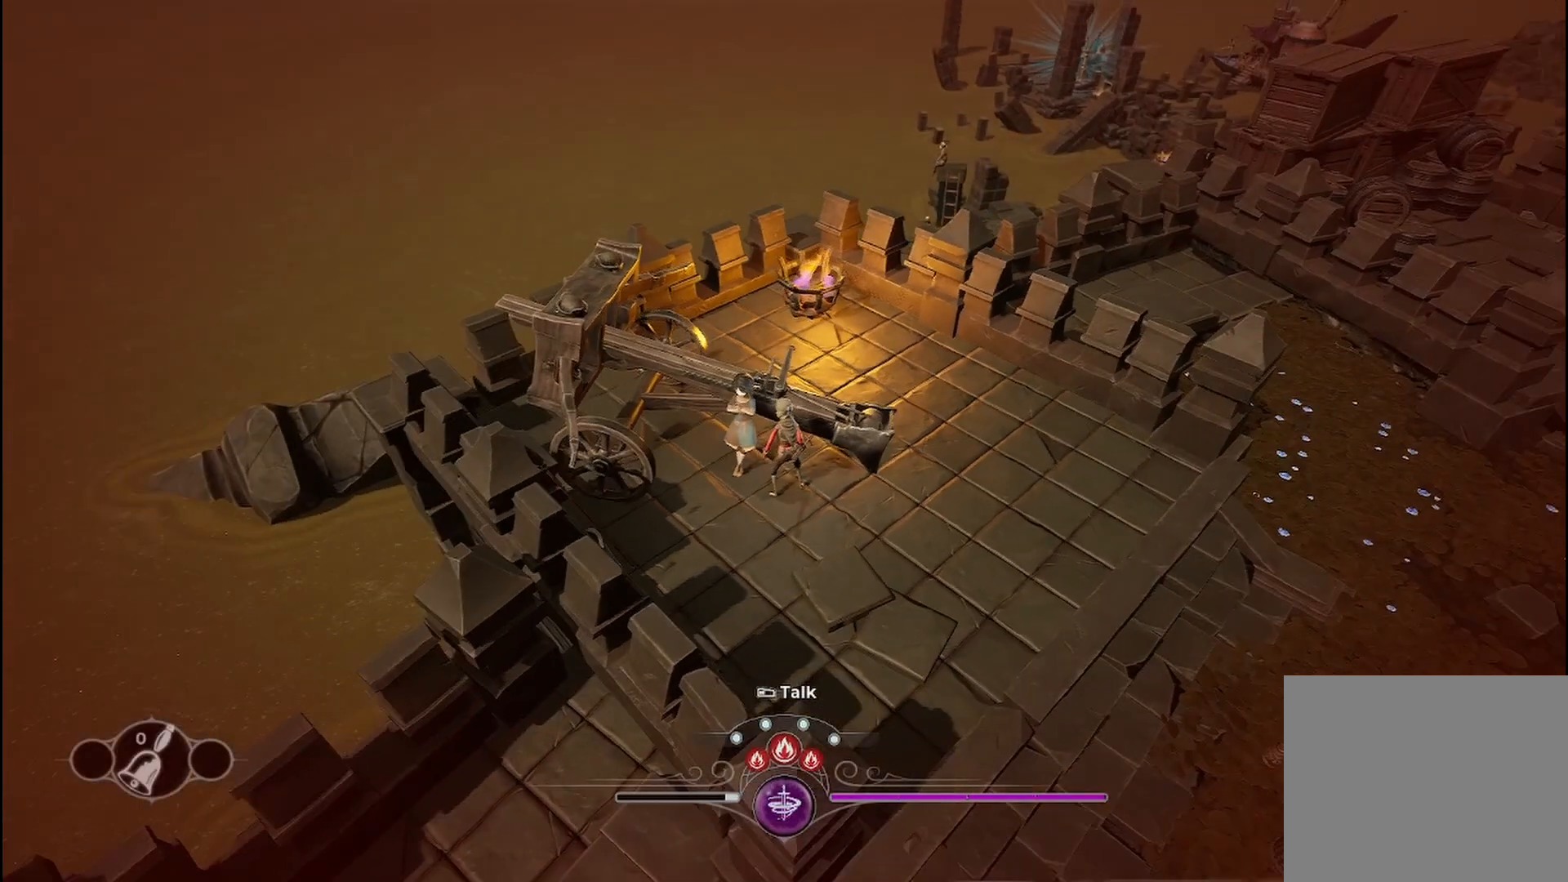
{"buttons": [], "left_stick": "center", "right_stick": "center", "events": []}
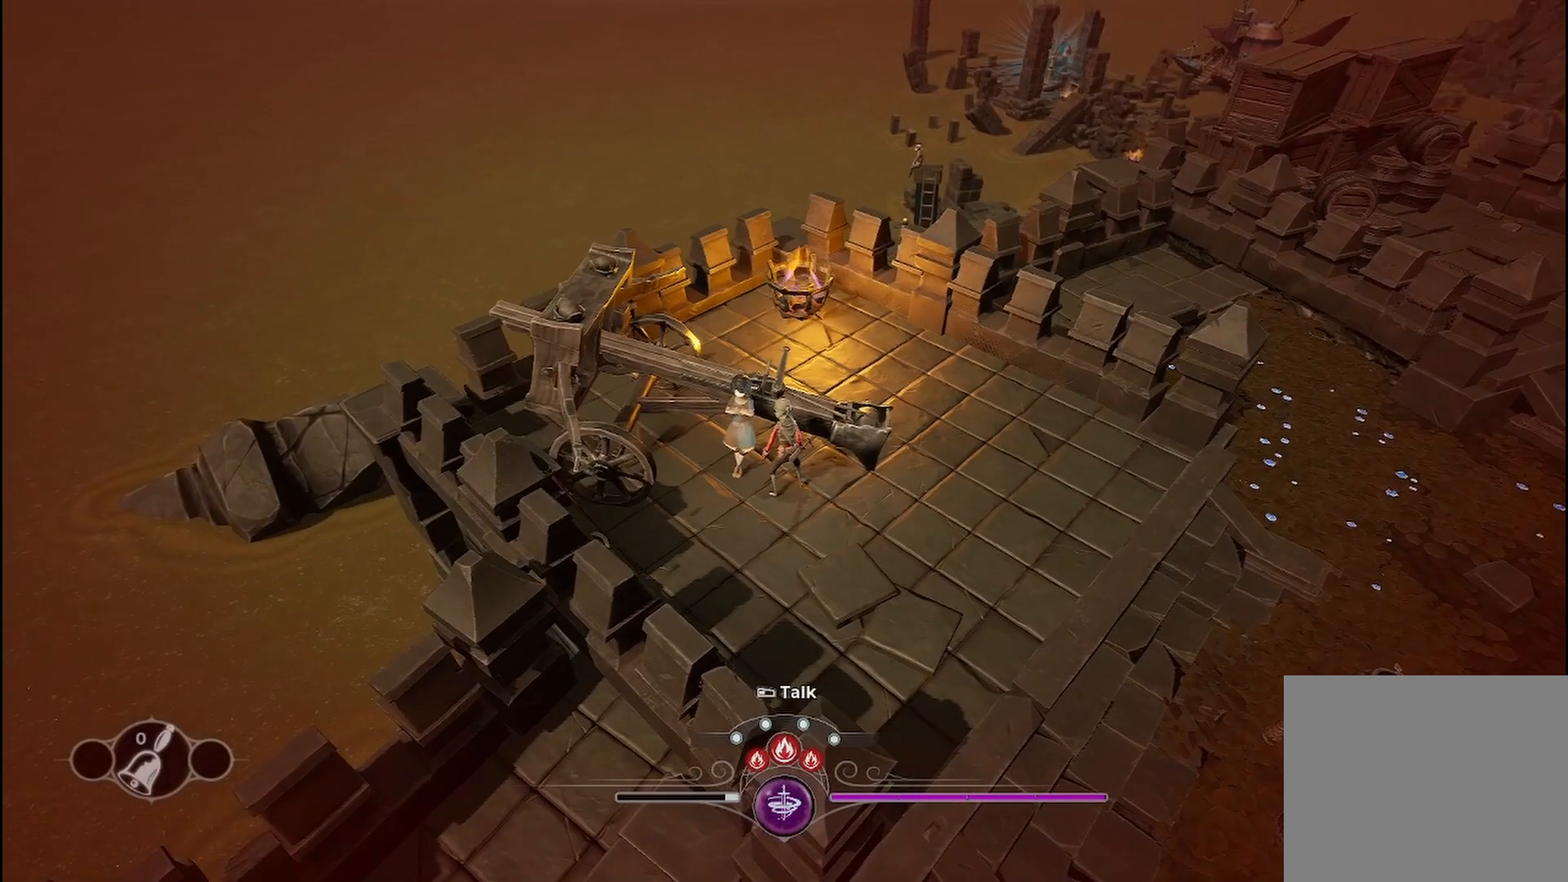
{"buttons": [], "left_stick": "right", "right_stick": "center", "events": [[417, "left_stick", "right"]]}
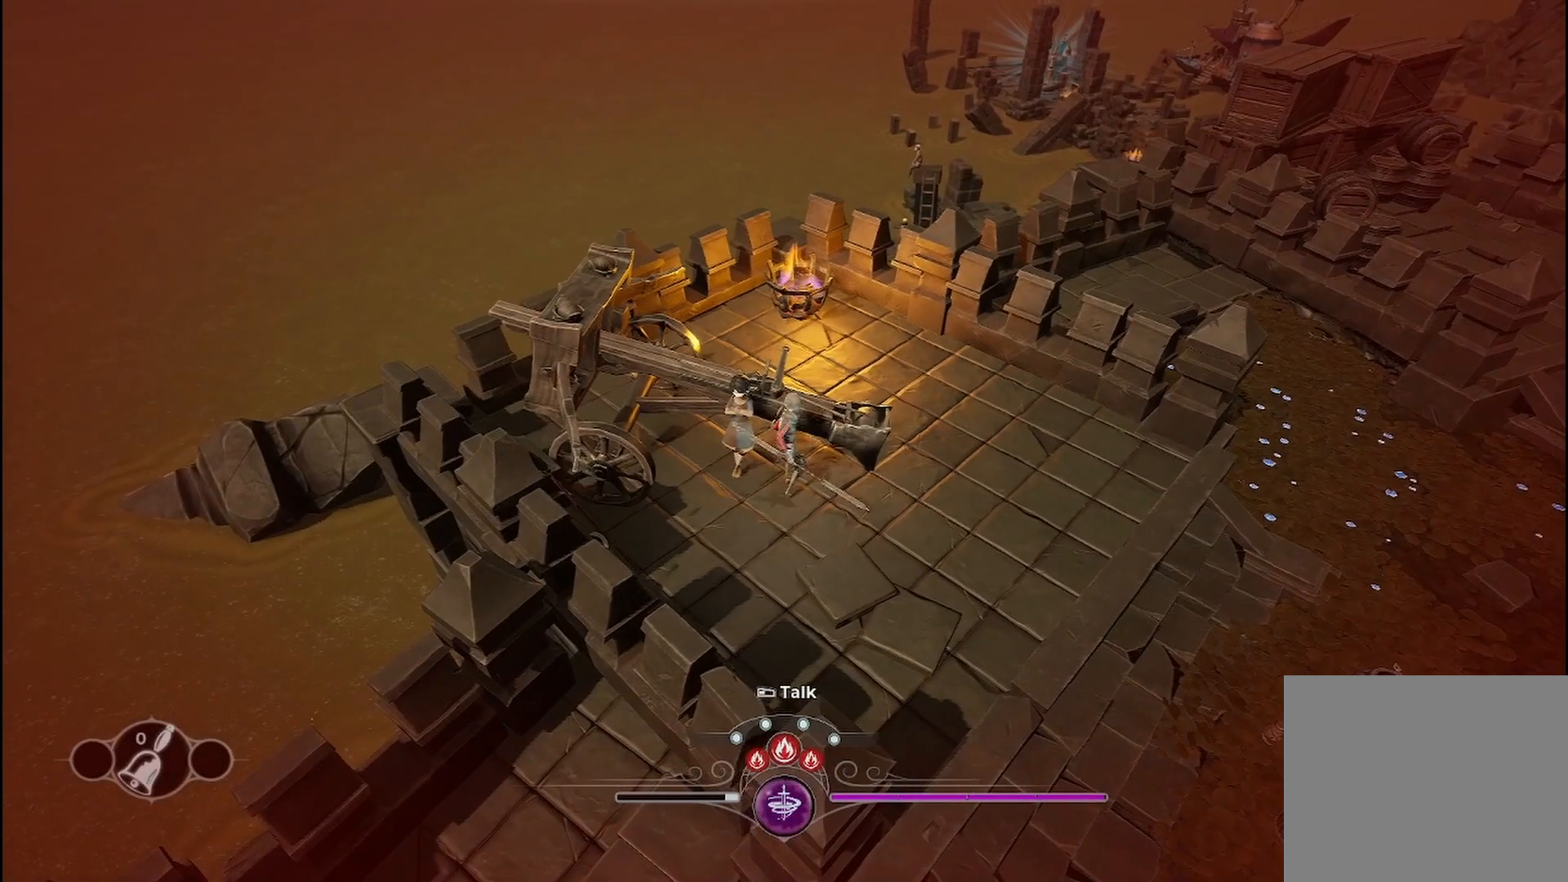
{"buttons": [], "left_stick": "right", "right_stick": "center", "events": []}
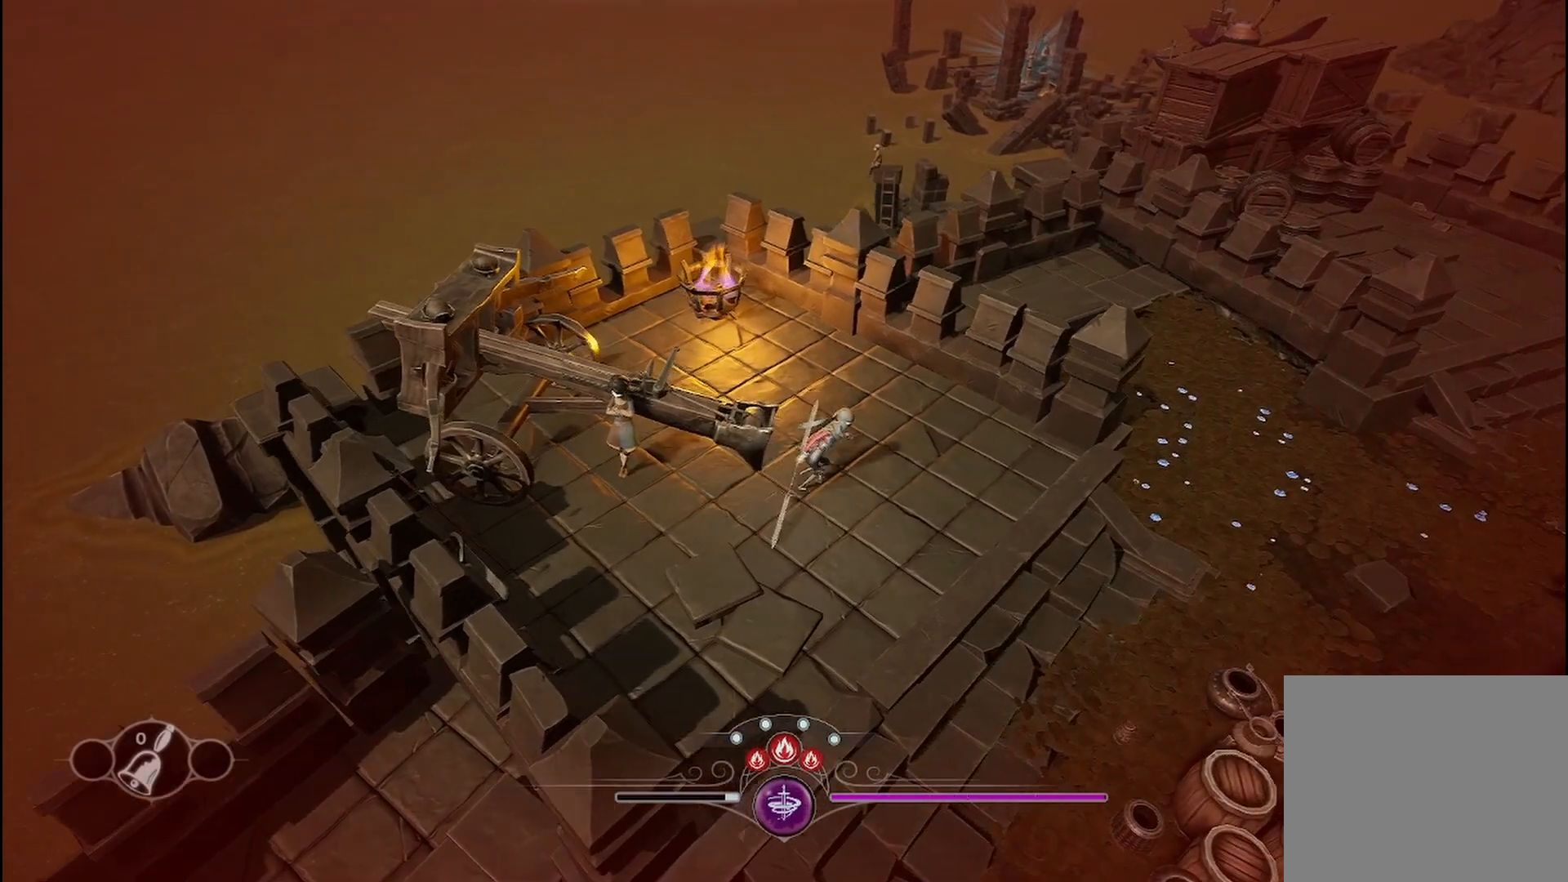
{"buttons": [], "left_stick": "up-left", "right_stick": "right", "events": [[125, "left_stick", "up-right"], [375, "left_stick", "up"], [500, "left_stick", "up-left"], [500, "right_stick", "right"]]}
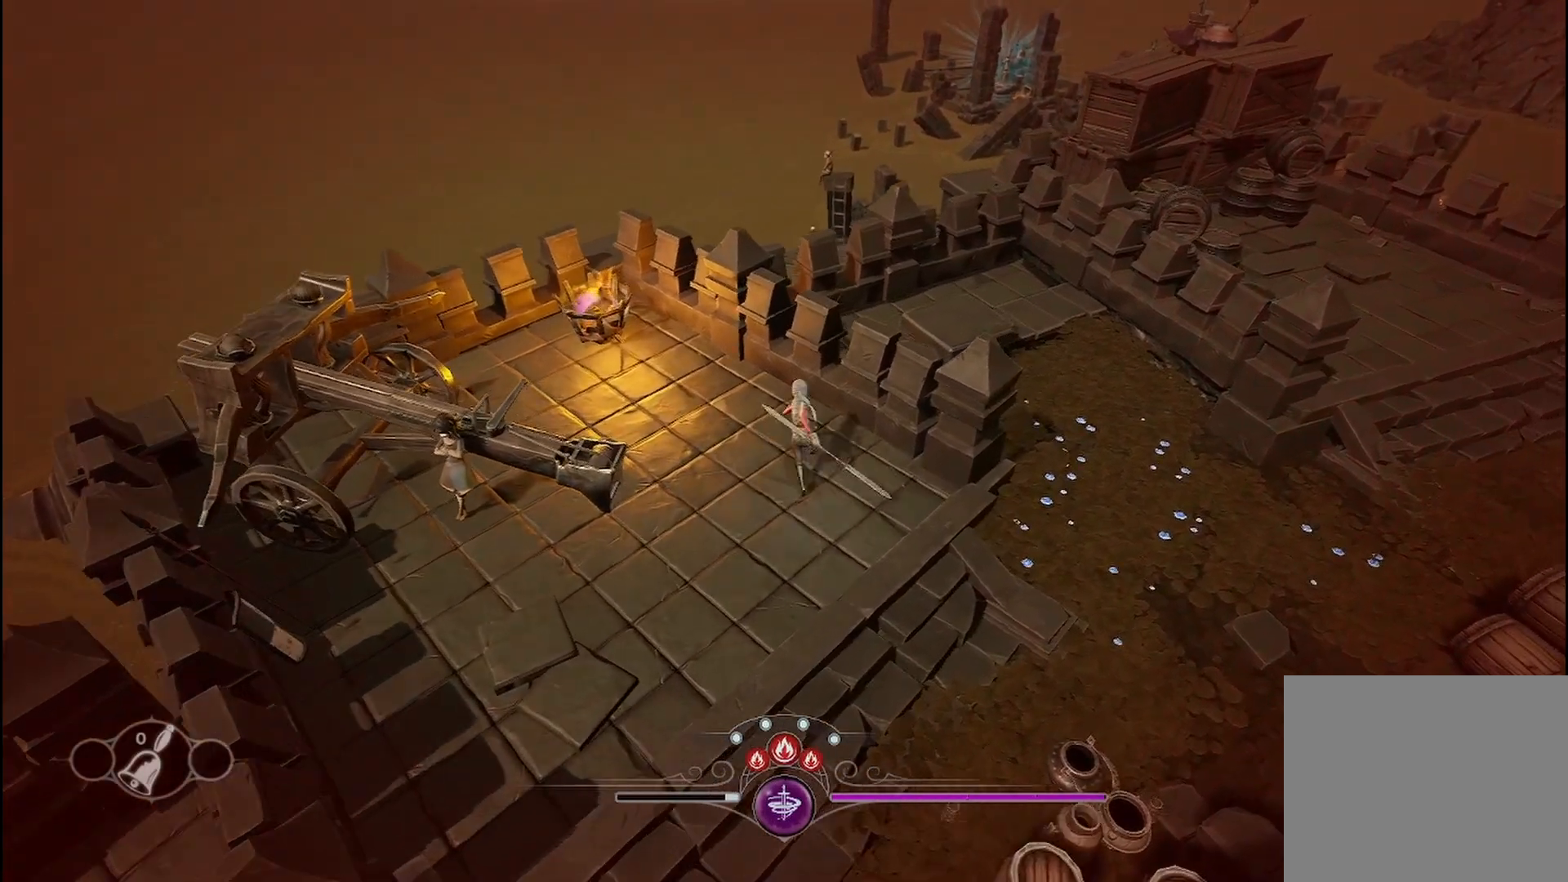
{"buttons": [], "left_stick": "center", "right_stick": "center", "events": [[292, "right_stick", "center"], [500, "left_stick", "center"]]}
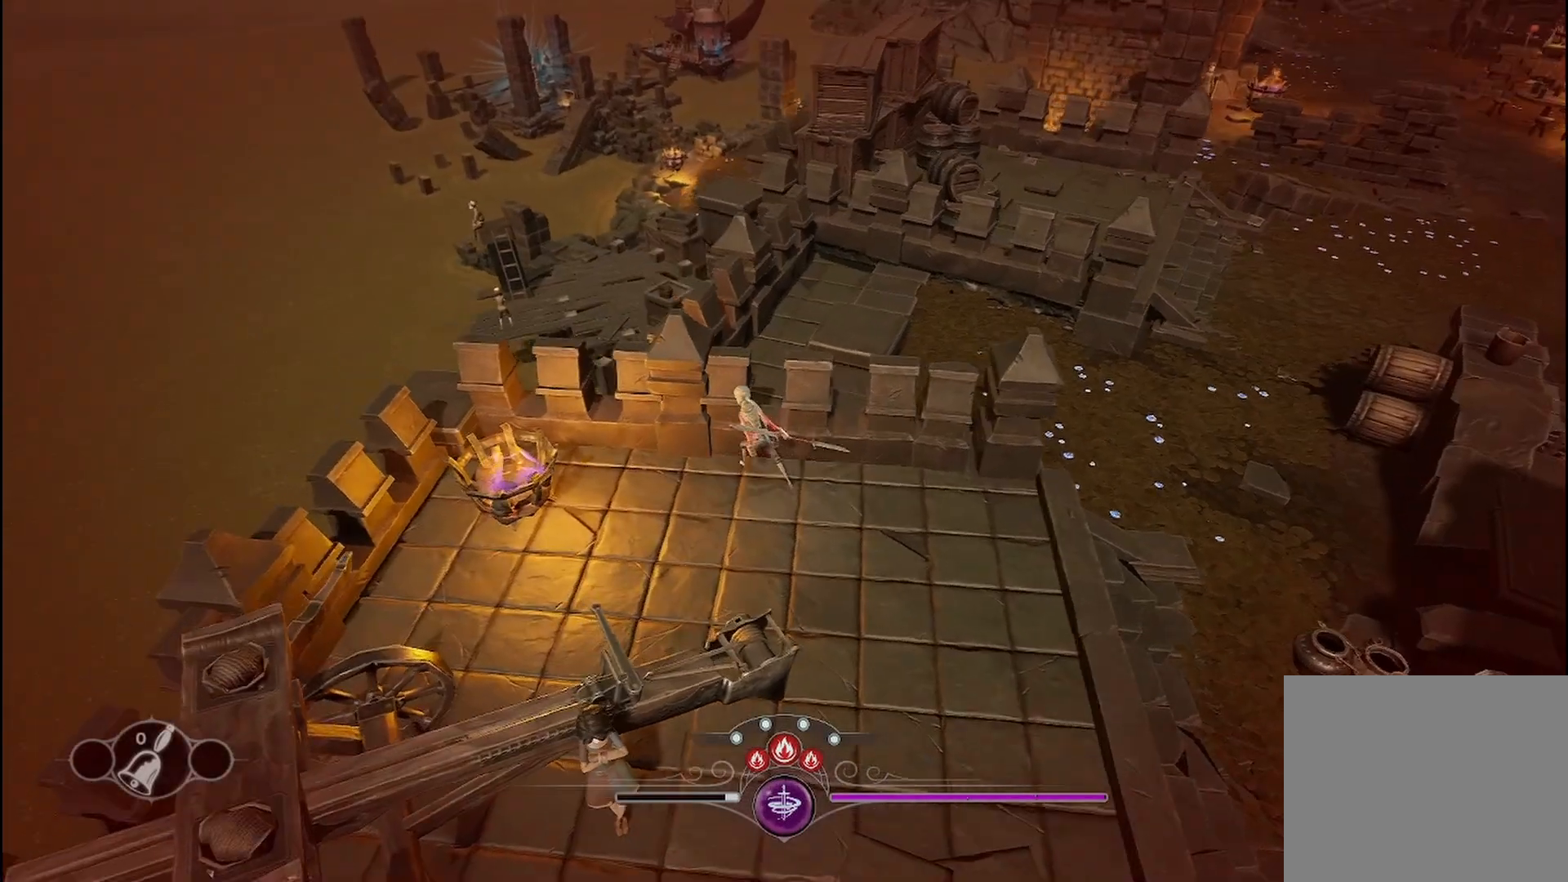
{"buttons": [], "left_stick": "center", "right_stick": "center", "events": []}
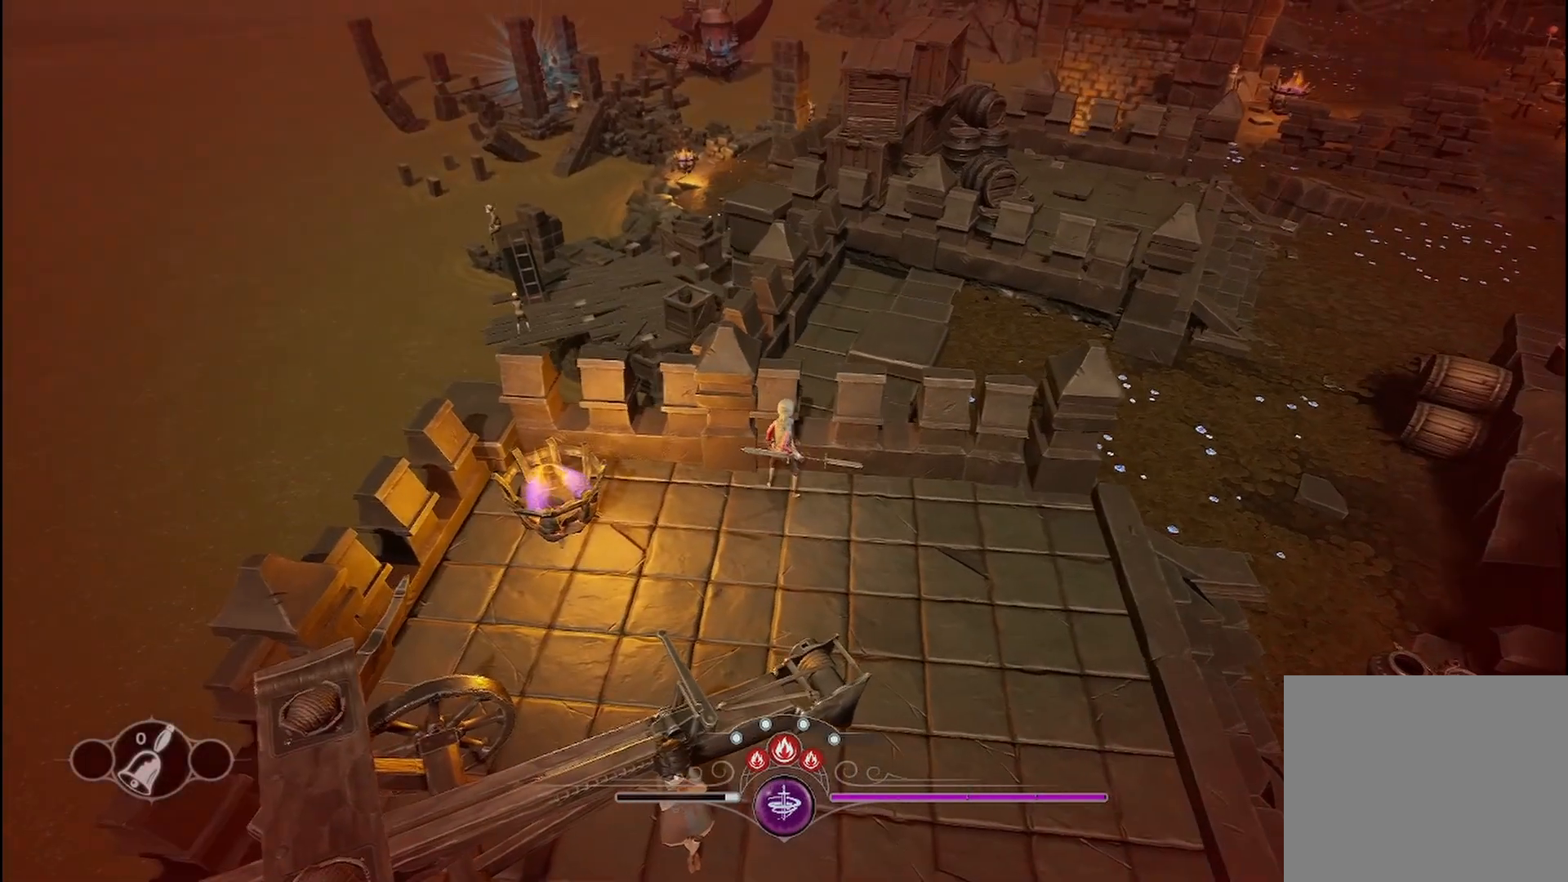
{"buttons": [], "left_stick": "center", "right_stick": "center", "events": []}
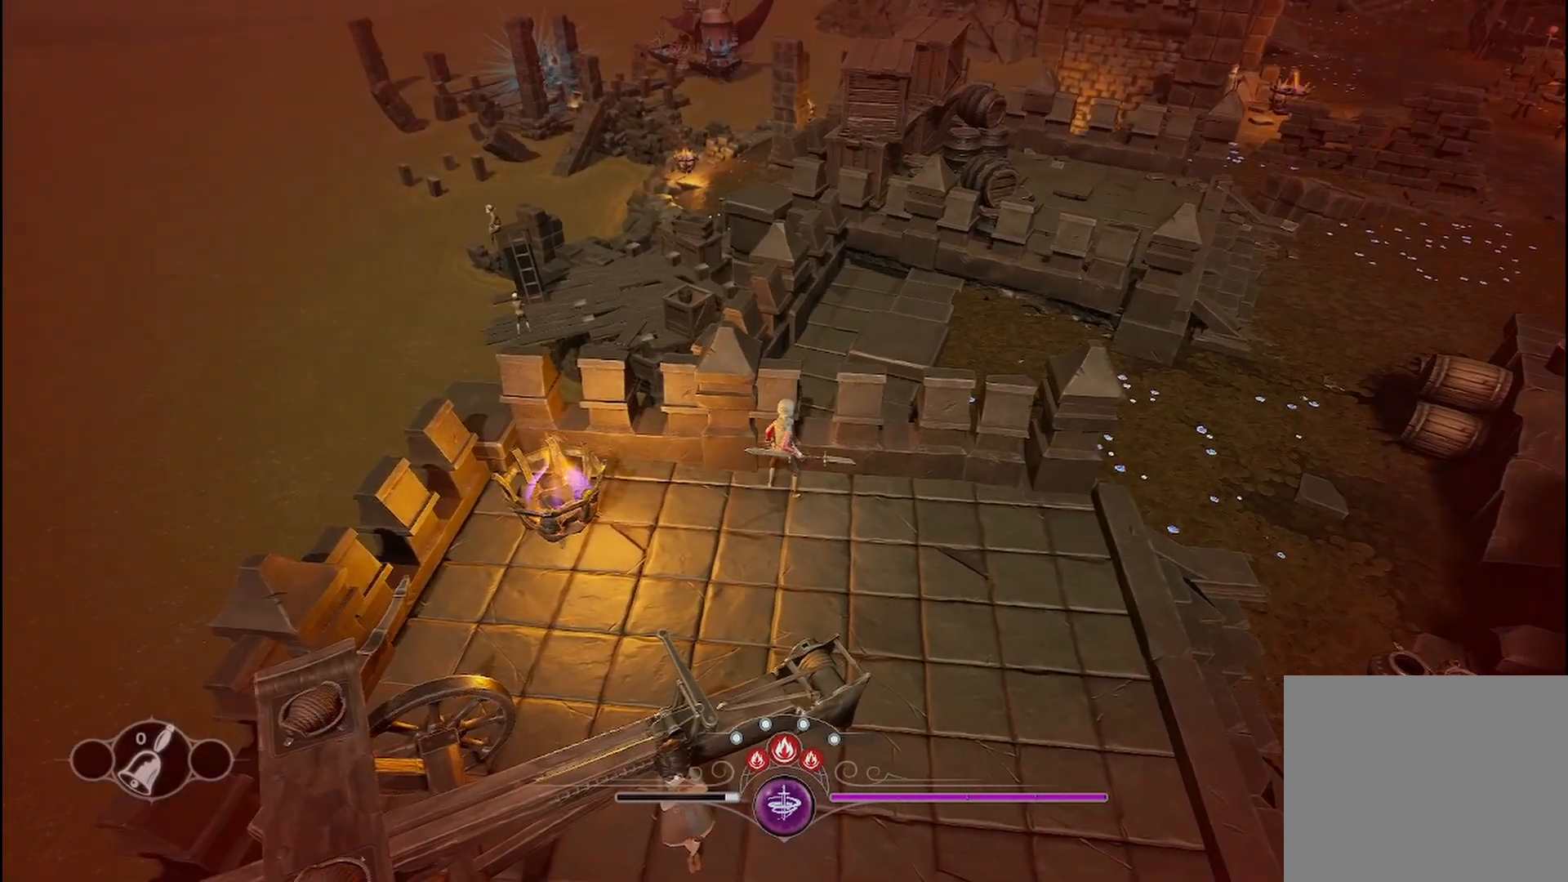
{"buttons": [], "left_stick": "center", "right_stick": "center", "events": []}
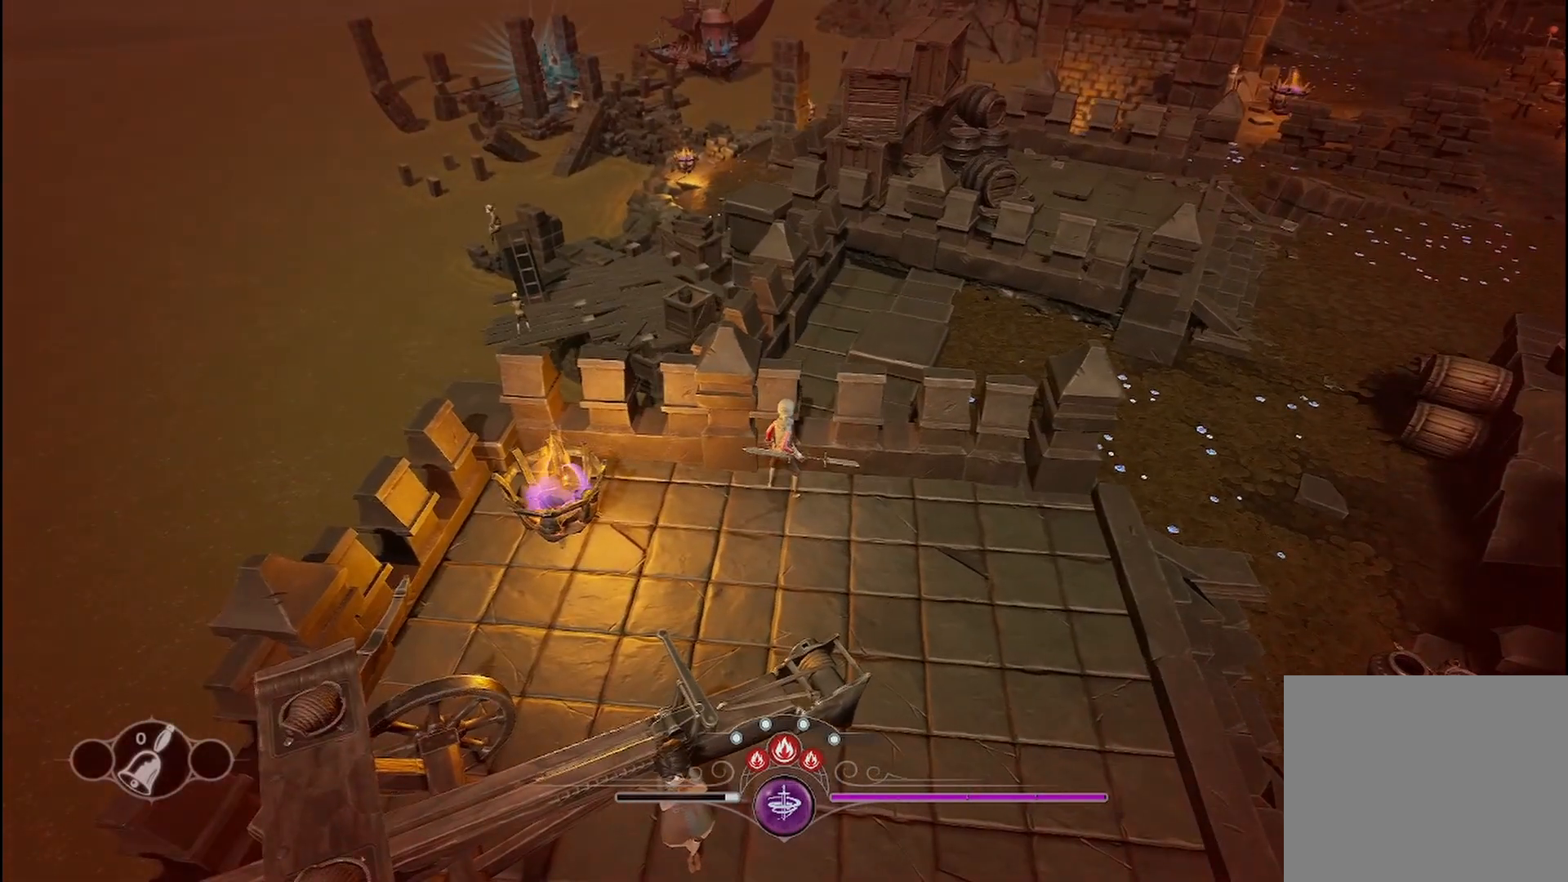
{"buttons": [], "left_stick": "right", "right_stick": "center", "events": [[417, "left_stick", "right"]]}
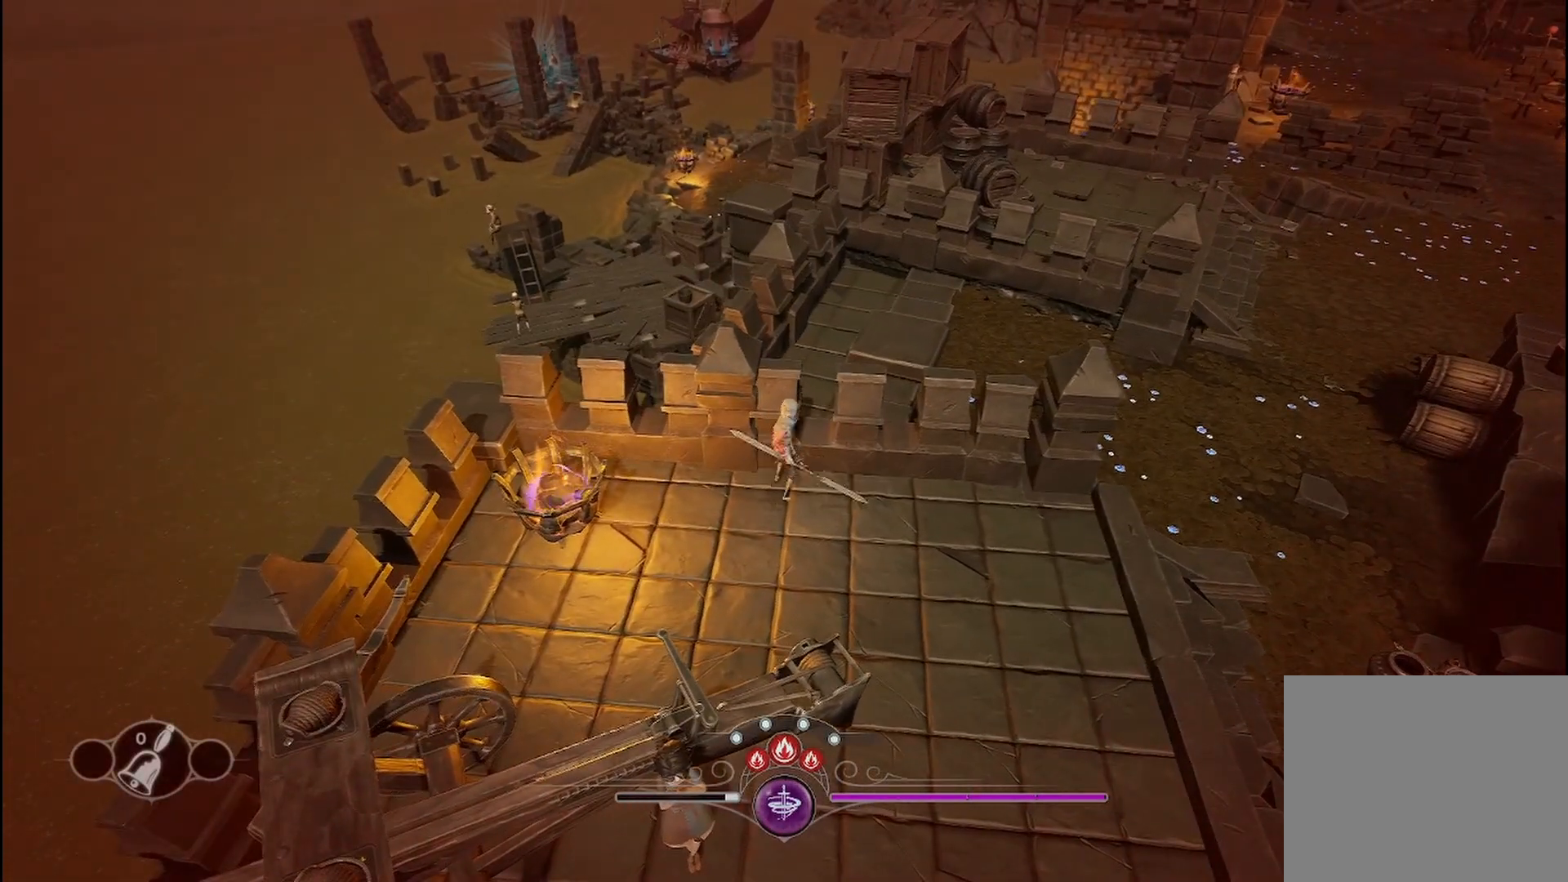
{"buttons": [], "left_stick": "right", "right_stick": "center", "events": []}
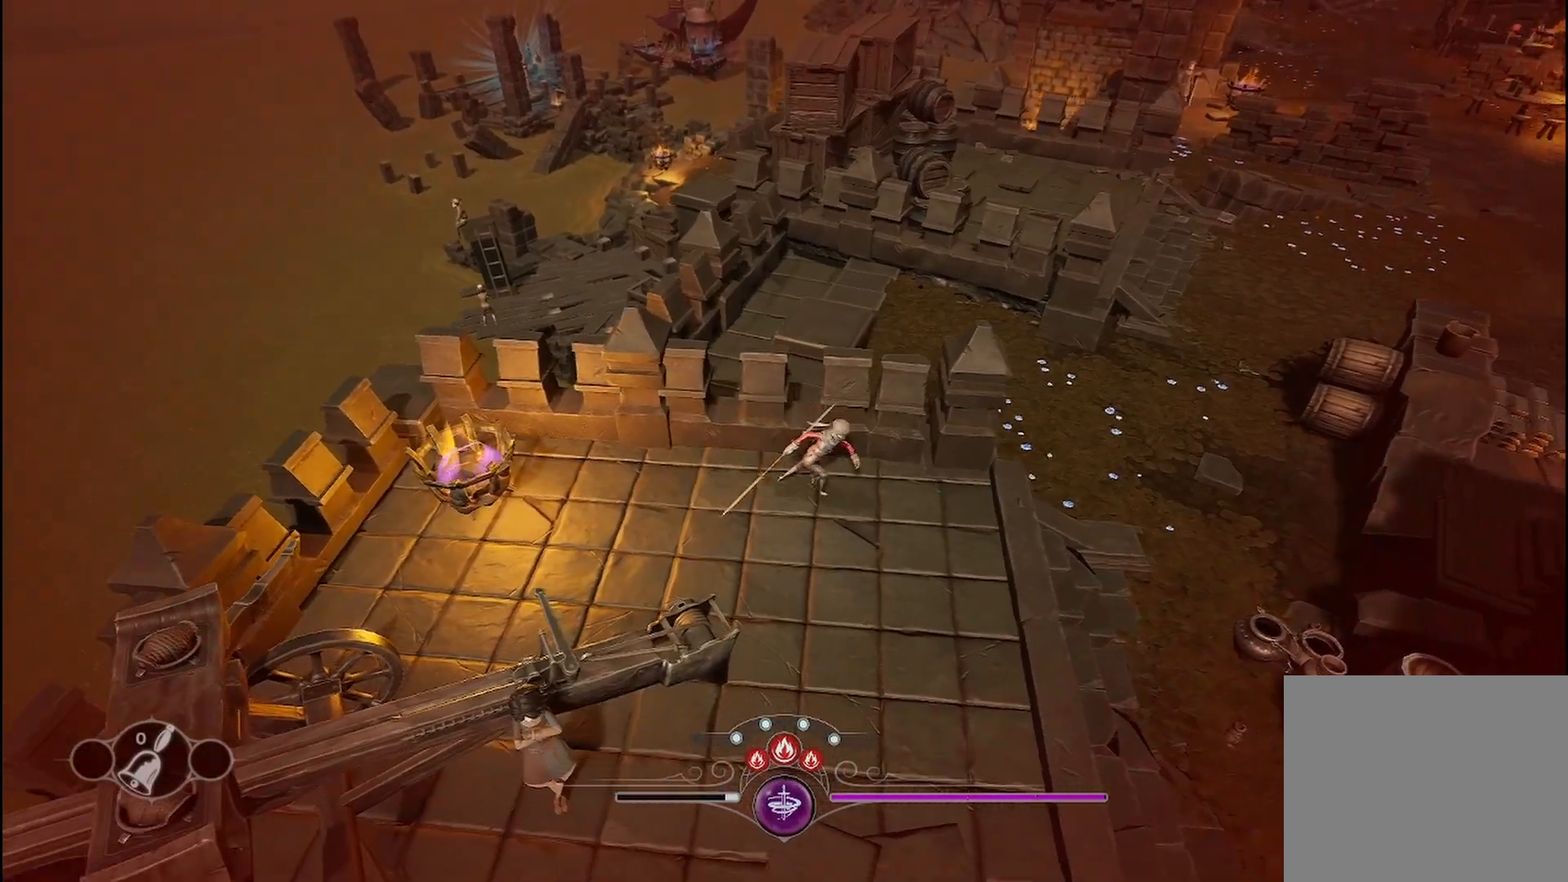
{"buttons": [], "left_stick": "right", "right_stick": "center", "events": []}
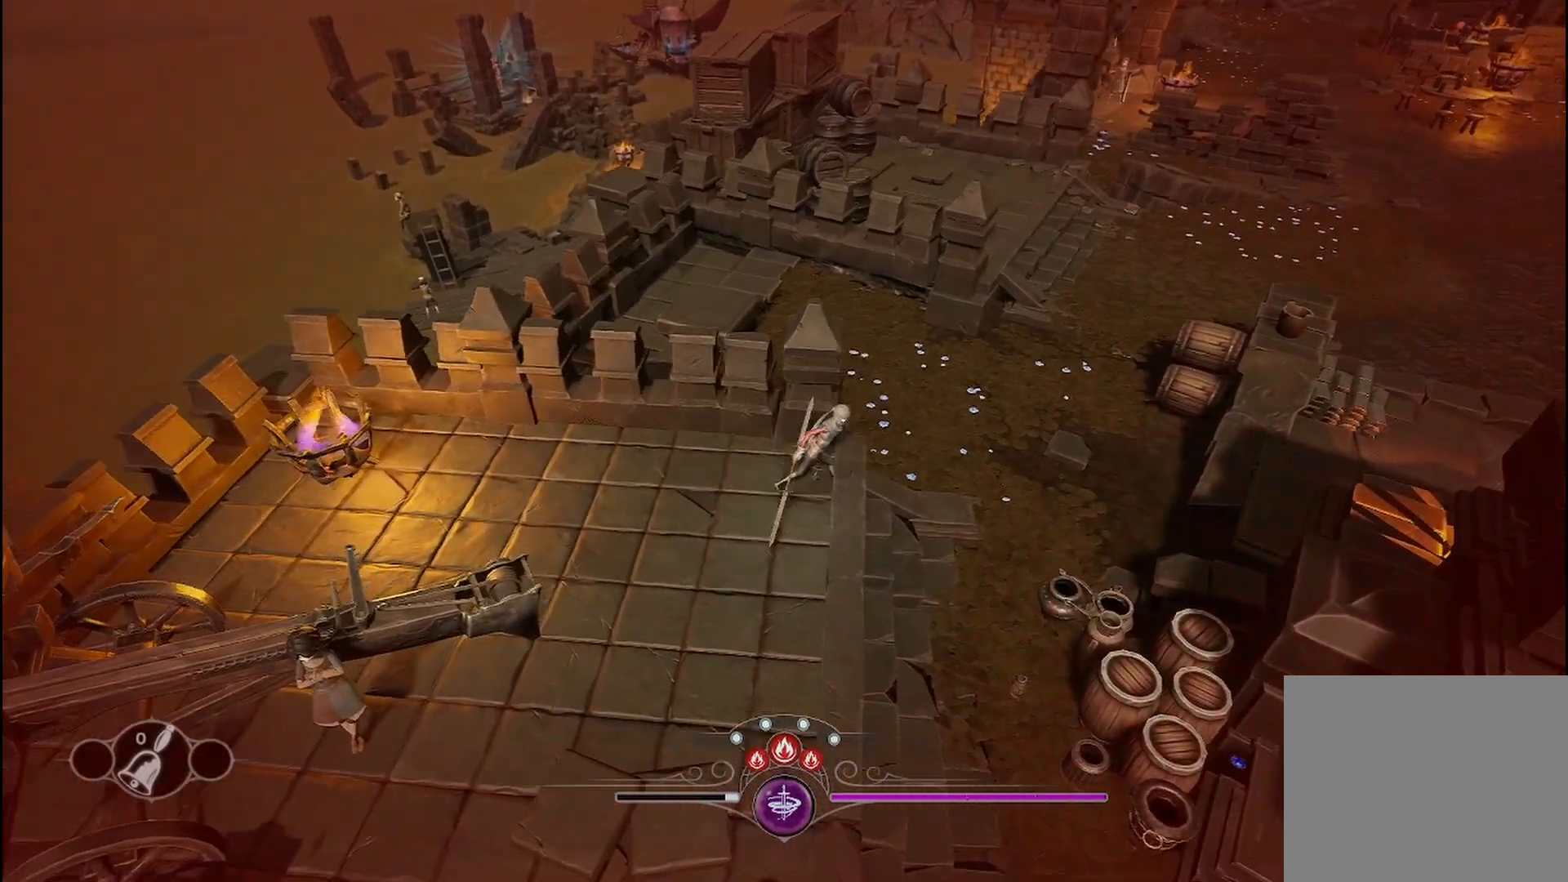
{"buttons": [], "left_stick": "up-right", "right_stick": "center", "events": [[83, "left_stick", "up-right"], [125, "right_stick", "up-right"], [375, "right_stick", "center"]]}
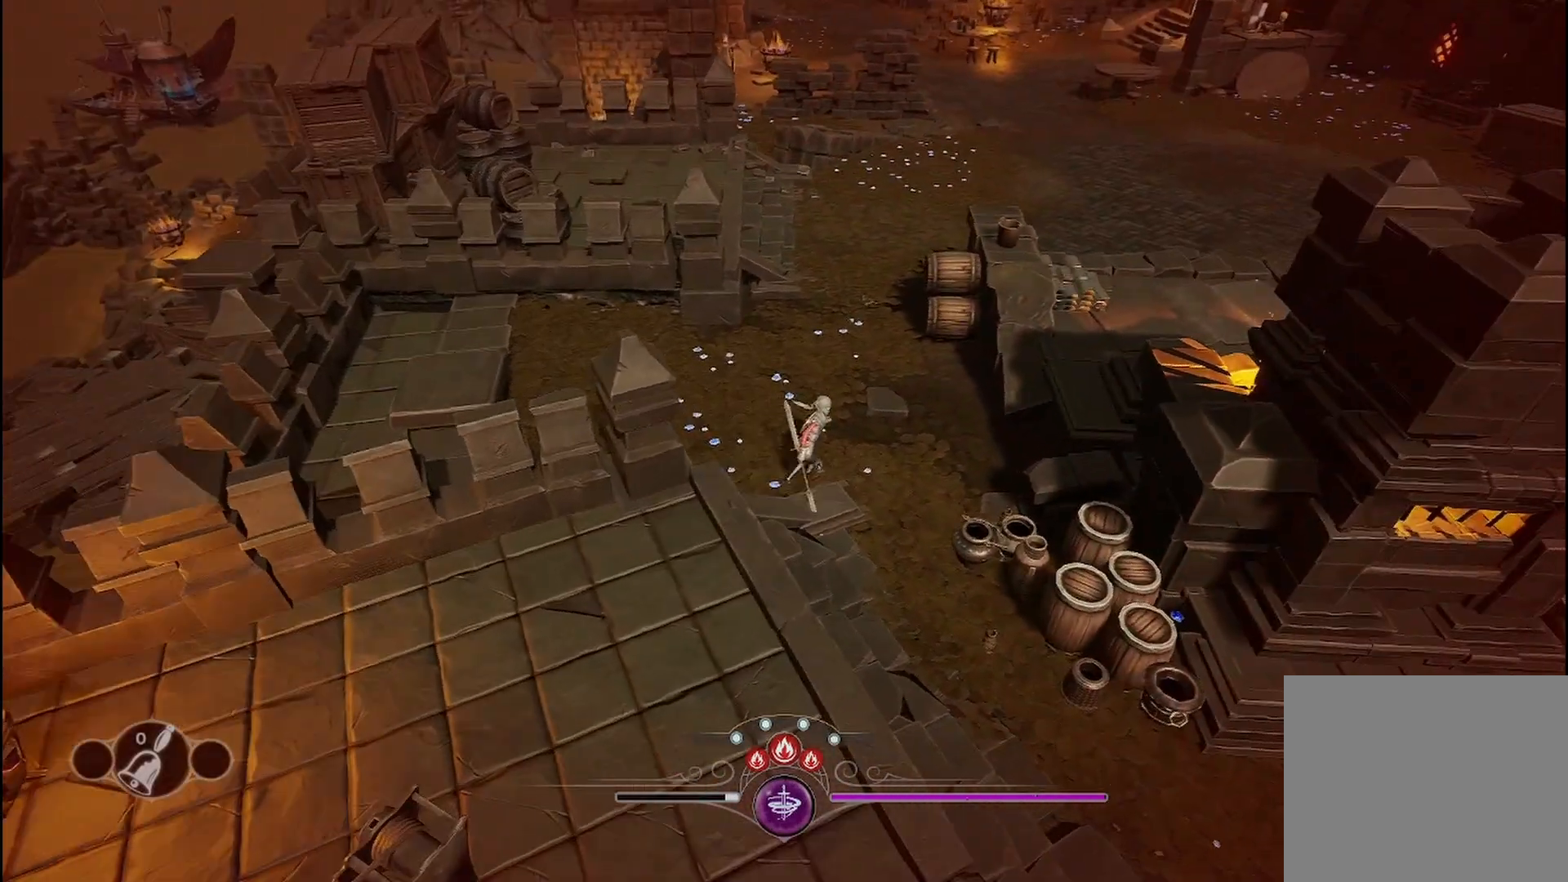
{"buttons": [], "left_stick": "up", "right_stick": "right", "events": [[42, "left_stick", "up"], [500, "right_stick", "right"]]}
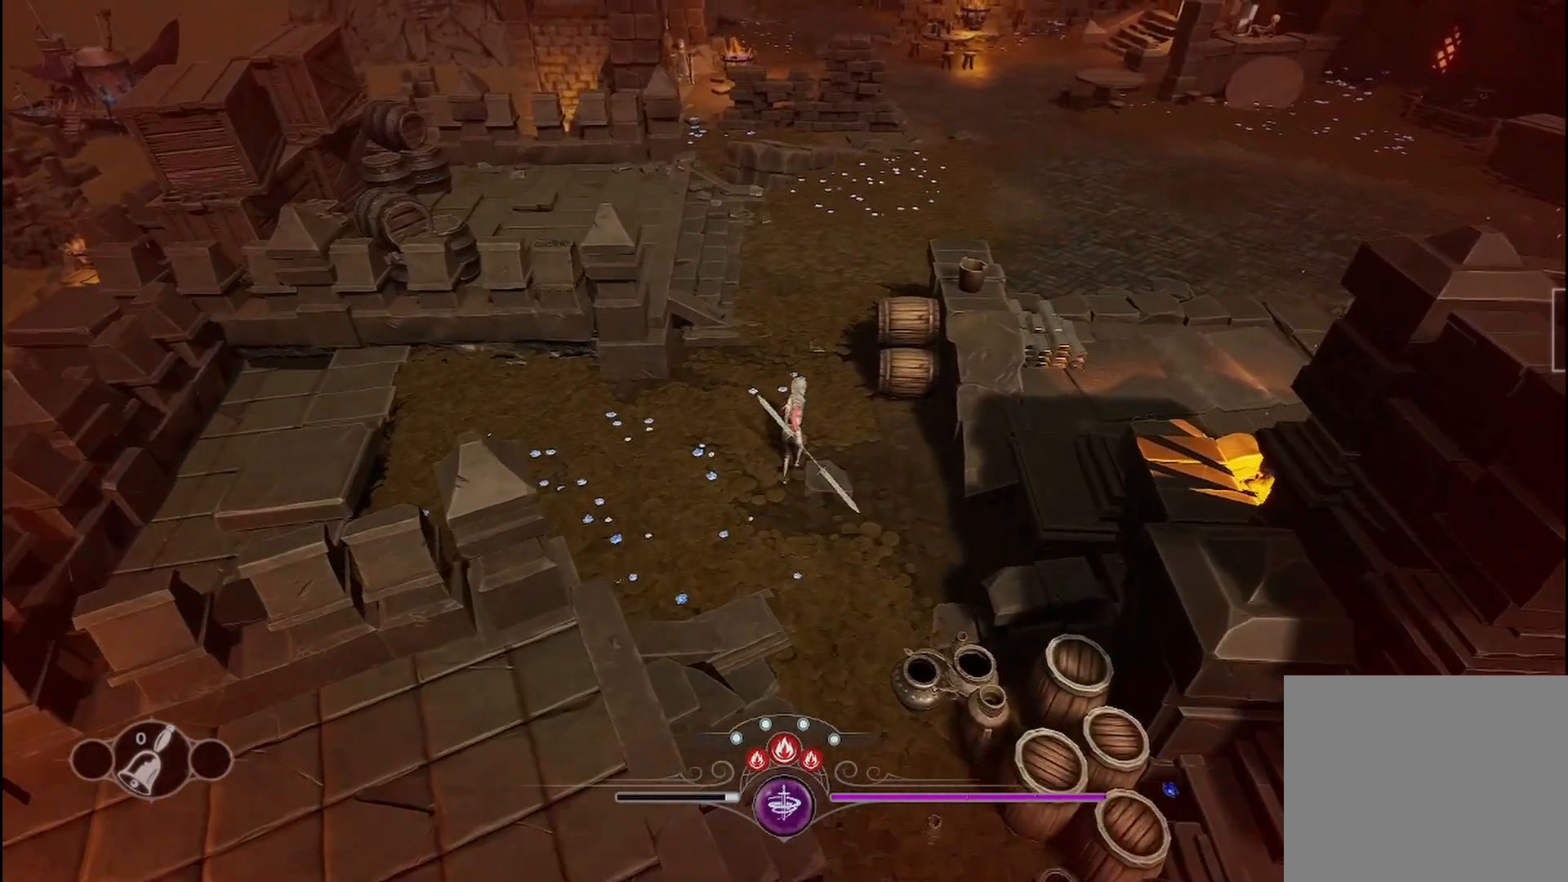
{"buttons": [], "left_stick": "up", "right_stick": "center", "events": [[250, "right_stick", "center"]]}
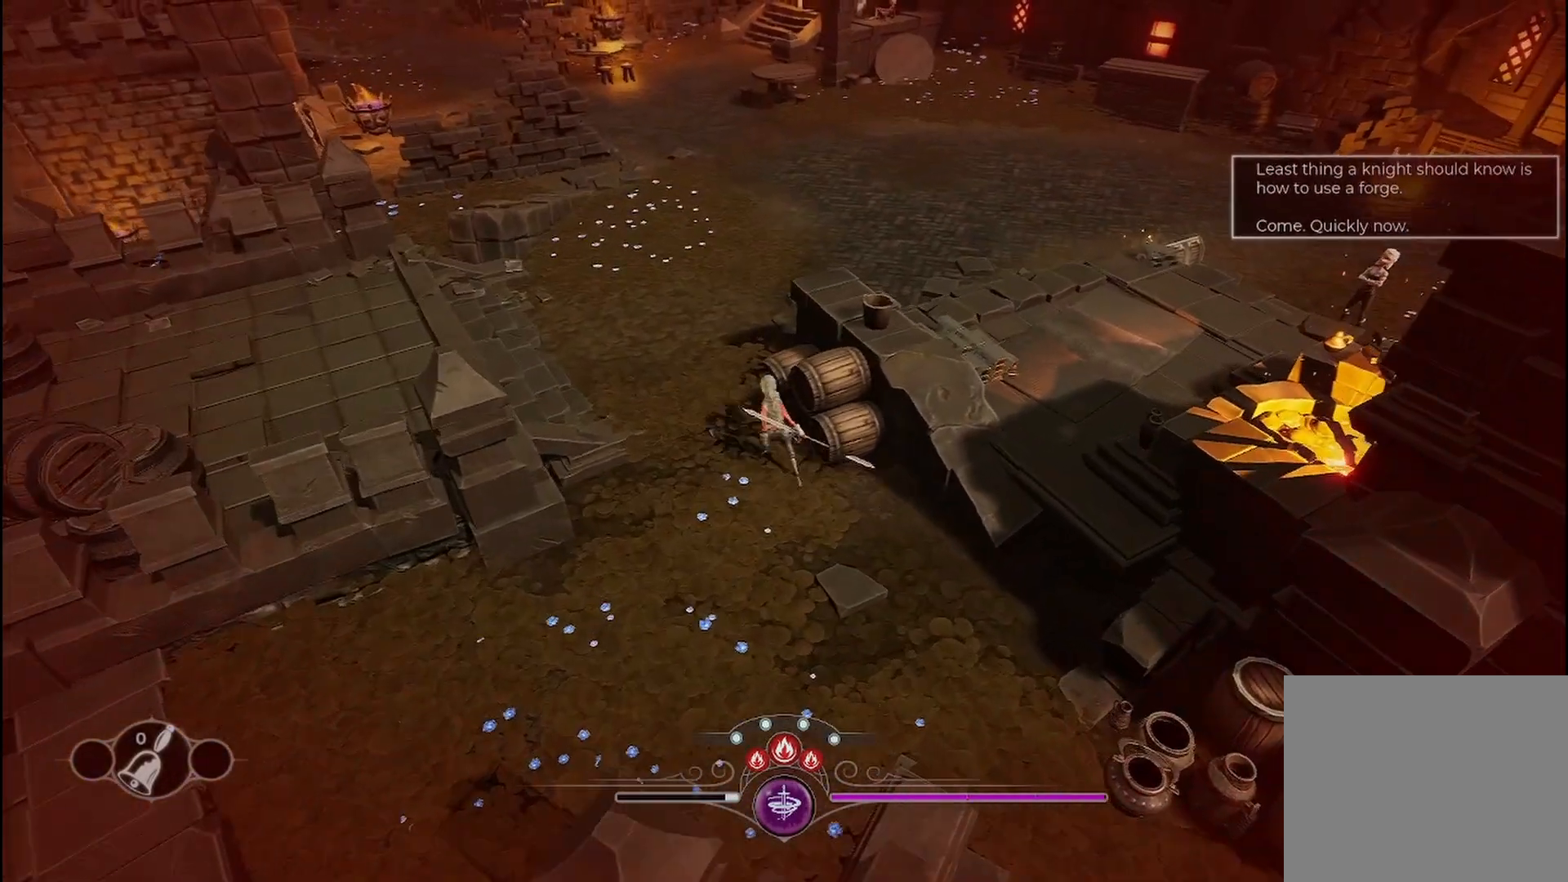
{"buttons": [], "left_stick": "center", "right_stick": "center", "events": [[292, "left_stick", "center"]]}
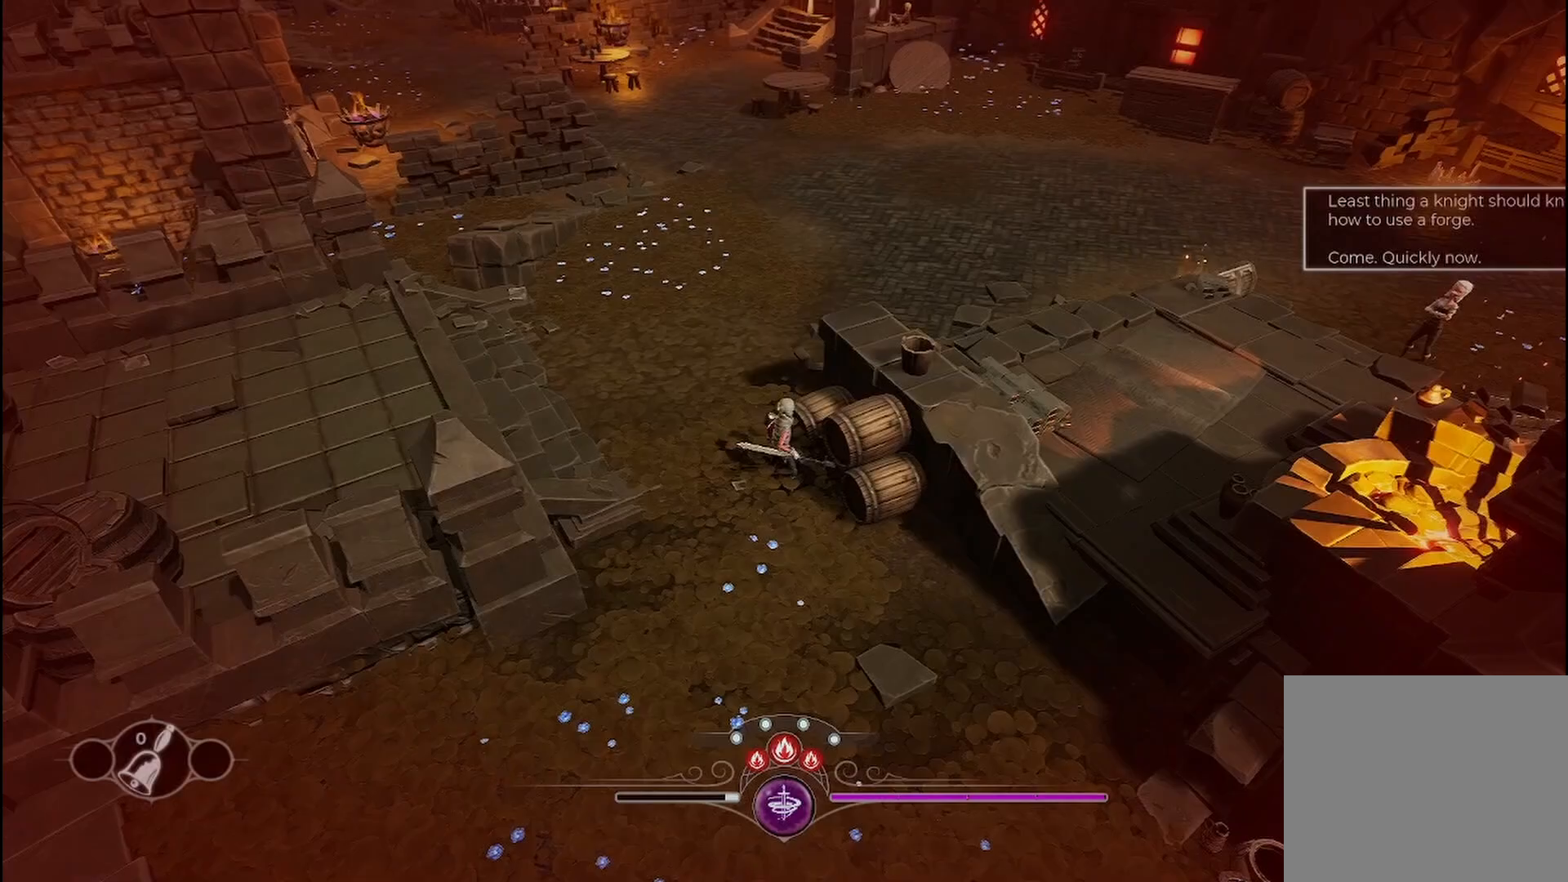
{"buttons": [], "left_stick": "up-left", "right_stick": "right", "events": [[125, "left_stick", "up-left"], [333, "right_stick", "right"]]}
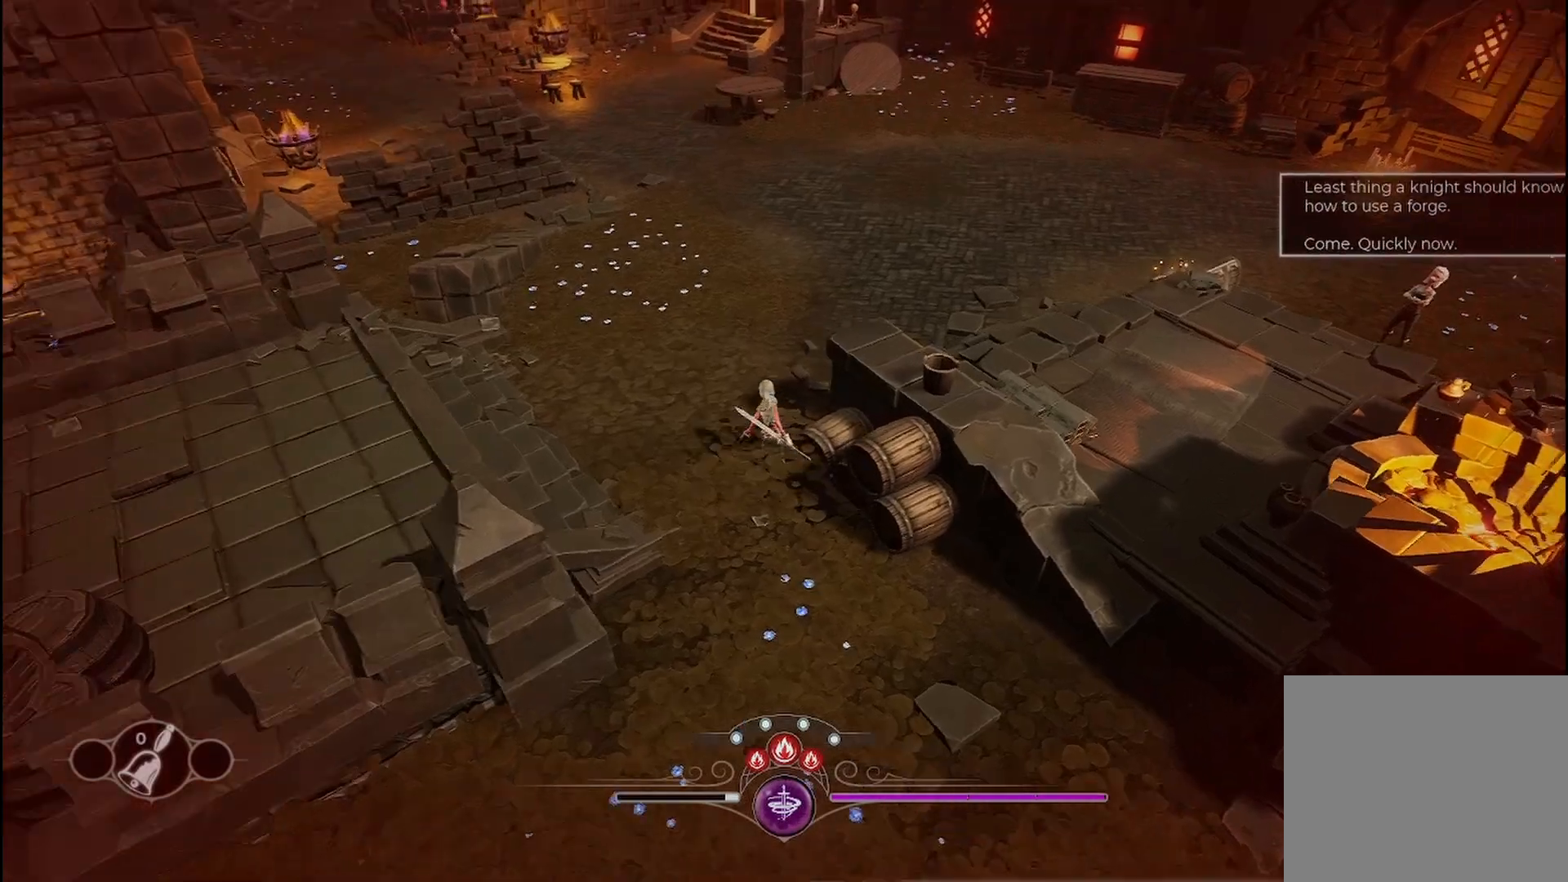
{"buttons": [], "left_stick": "up", "right_stick": "center", "events": [[125, "left_stick", "up"], [167, "right_stick", "center"]]}
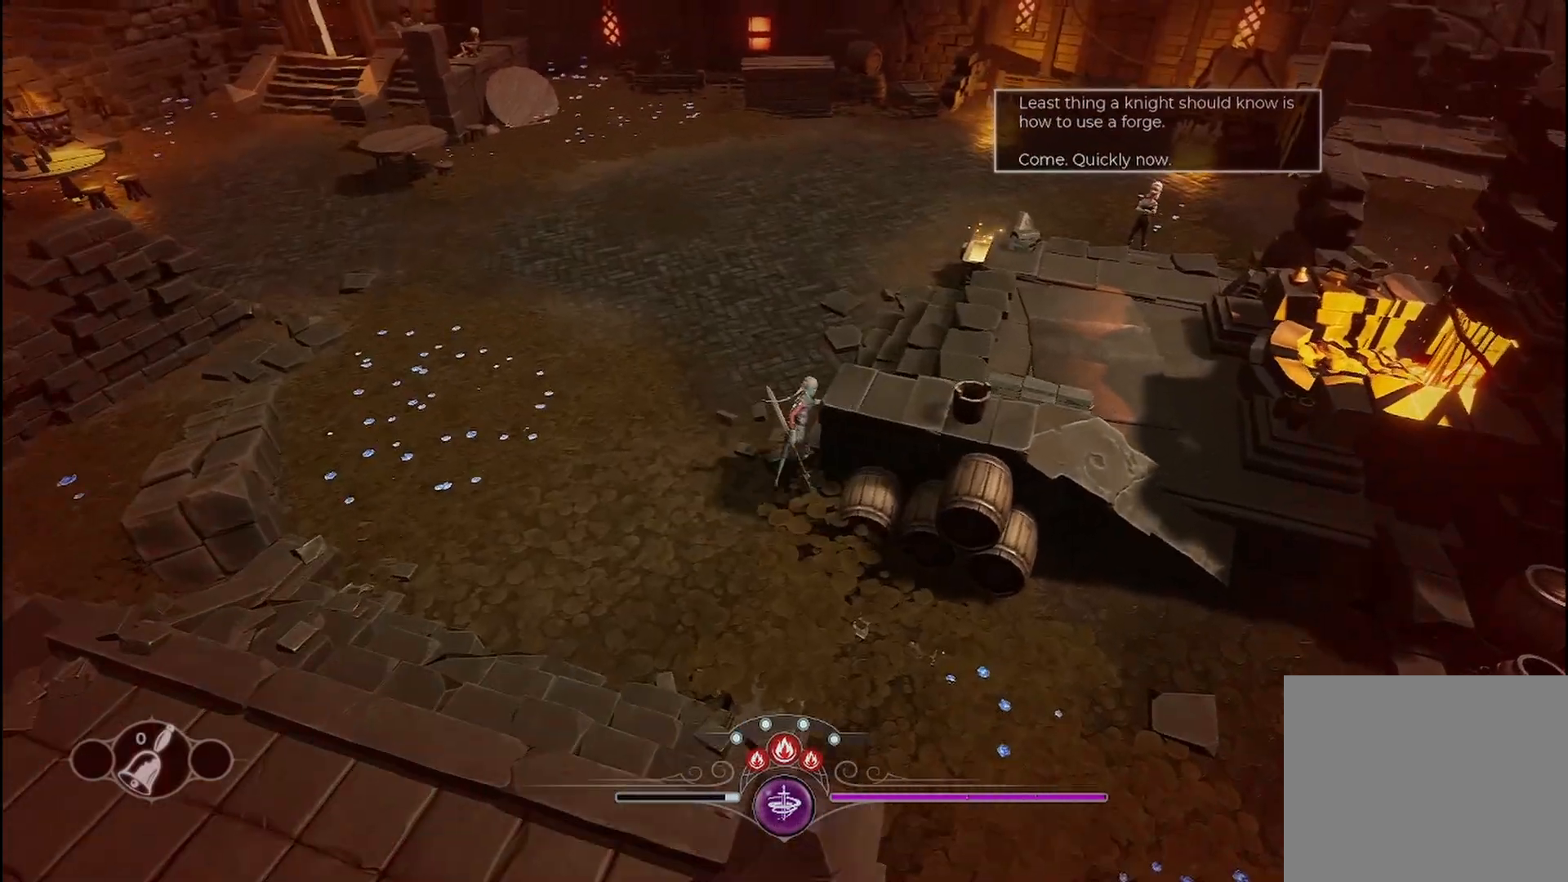
{"buttons": [], "left_stick": "up", "right_stick": "right", "events": [[42, "right_stick", "right"]]}
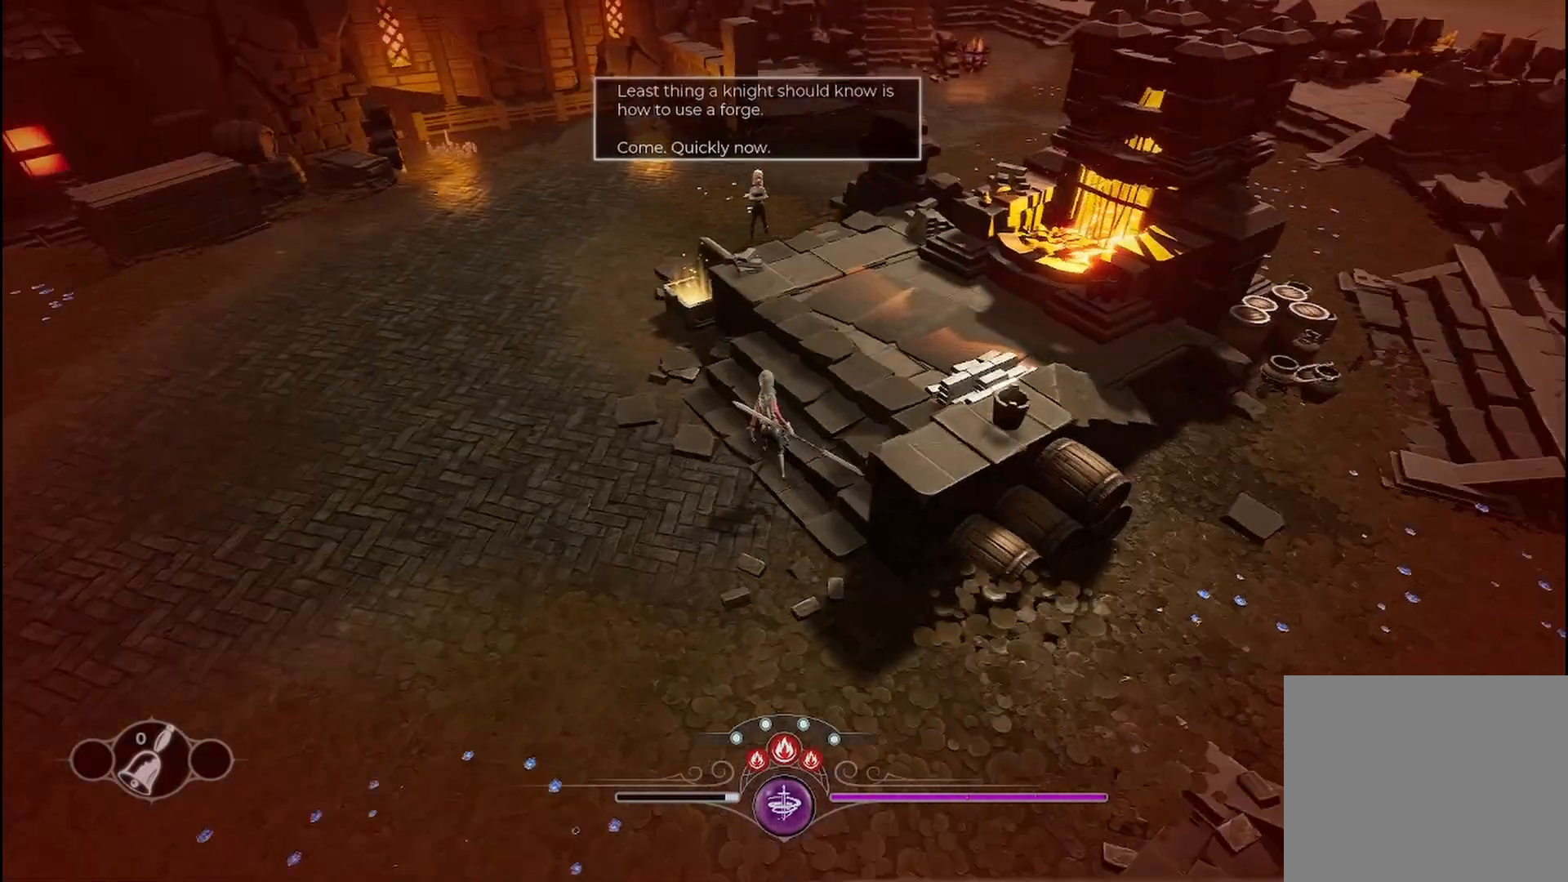
{"buttons": [], "left_stick": "up-left", "right_stick": "center", "events": [[42, "right_stick", "center"], [208, "left_stick", "up-left"]]}
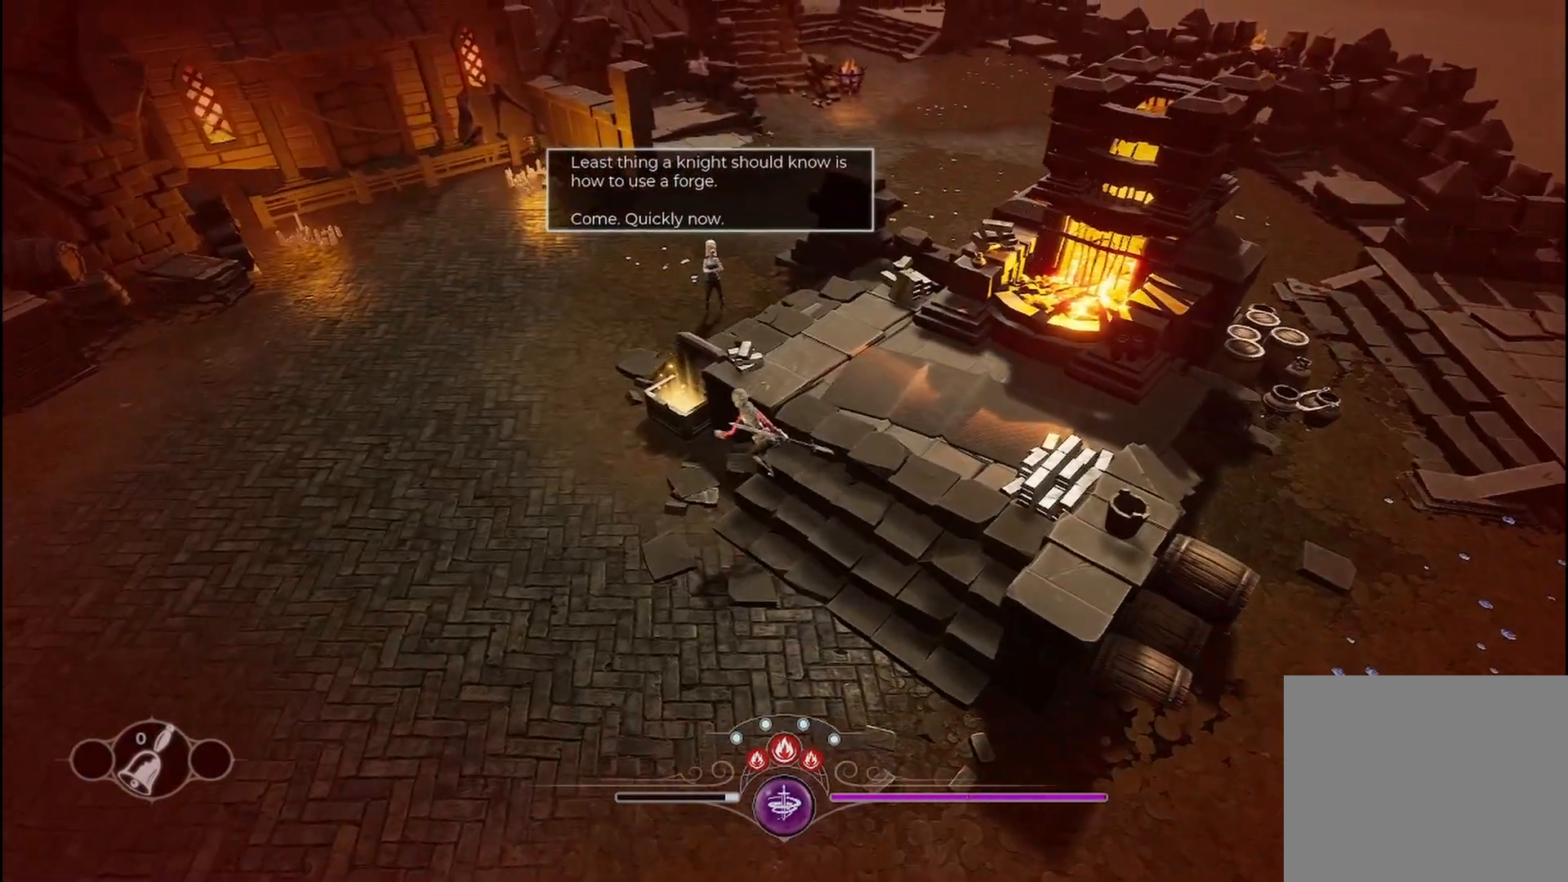
{"buttons": [], "left_stick": "up-right", "right_stick": "center", "events": [[458, "left_stick", "up-right"]]}
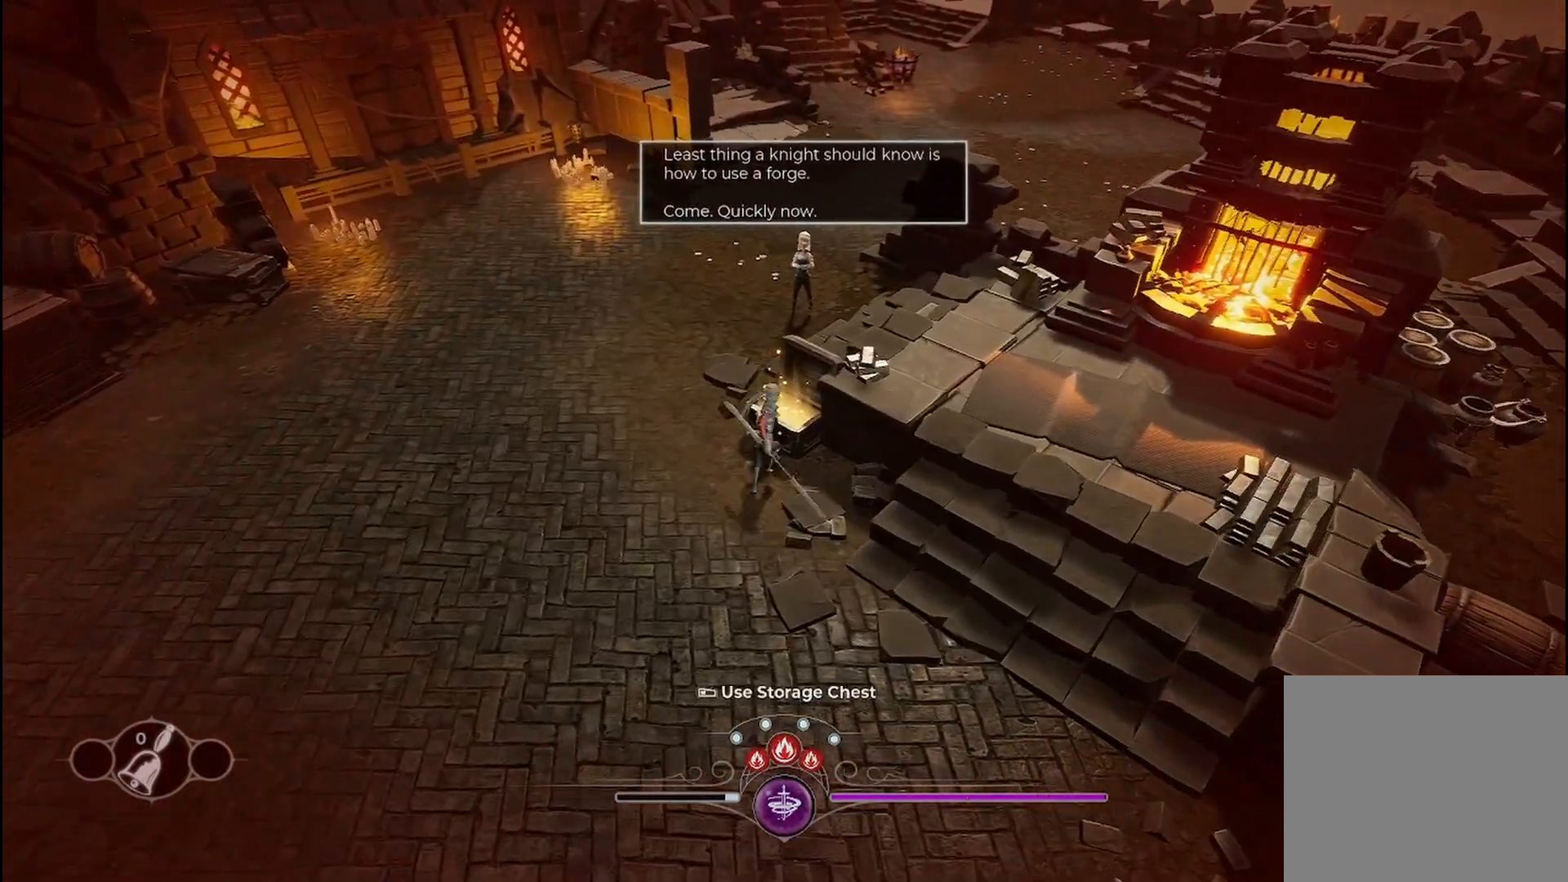
{"buttons": [], "left_stick": "center", "right_stick": "center", "events": [[125, "left_stick", "center"]]}
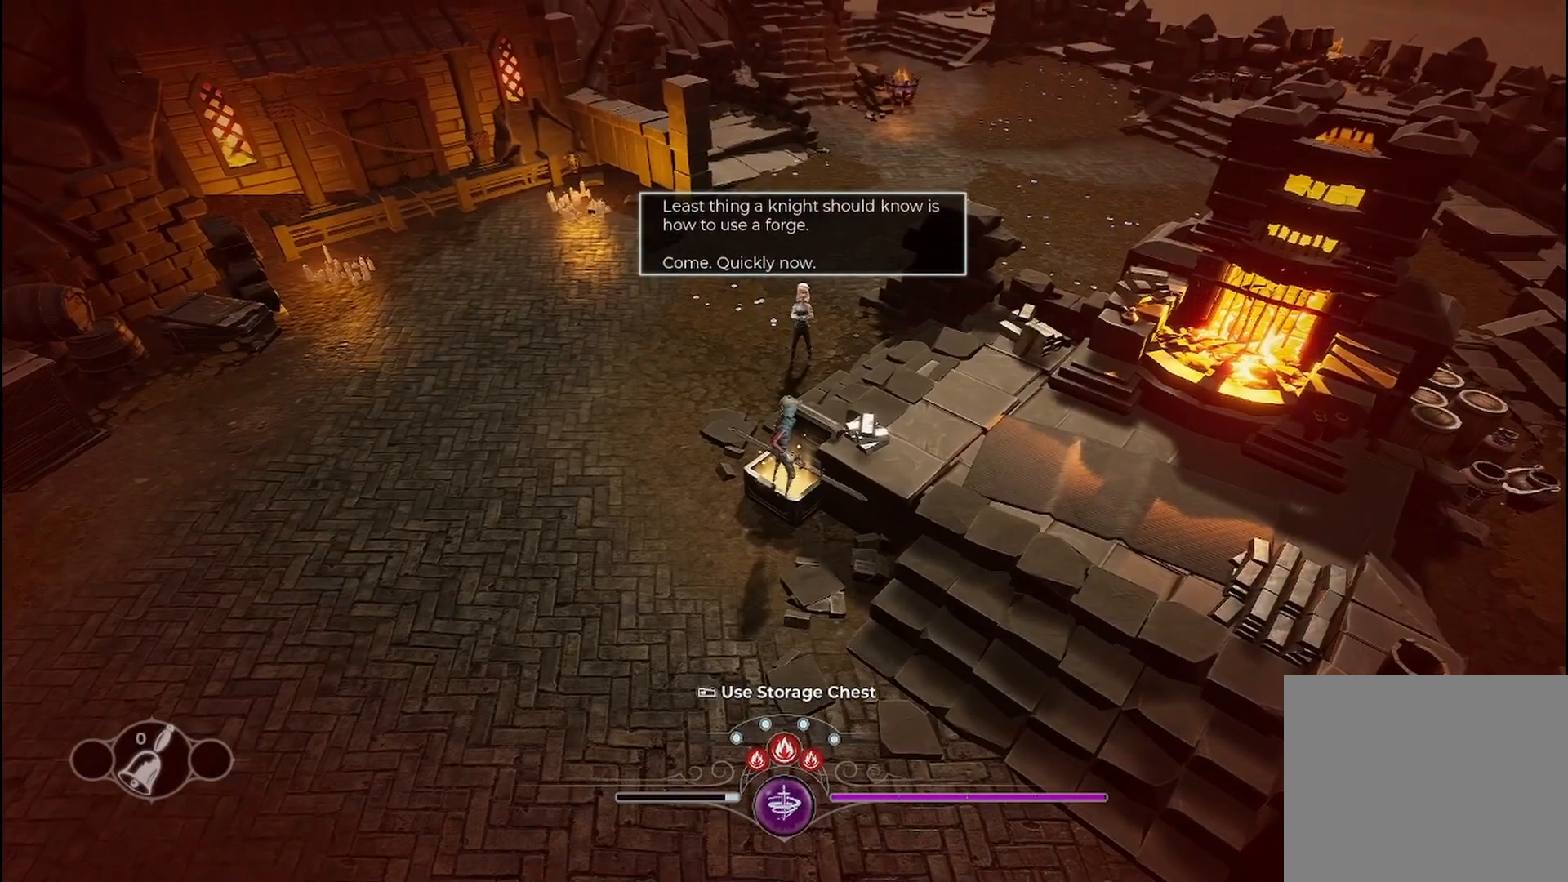
{"buttons": [], "left_stick": "center", "right_stick": "center", "events": []}
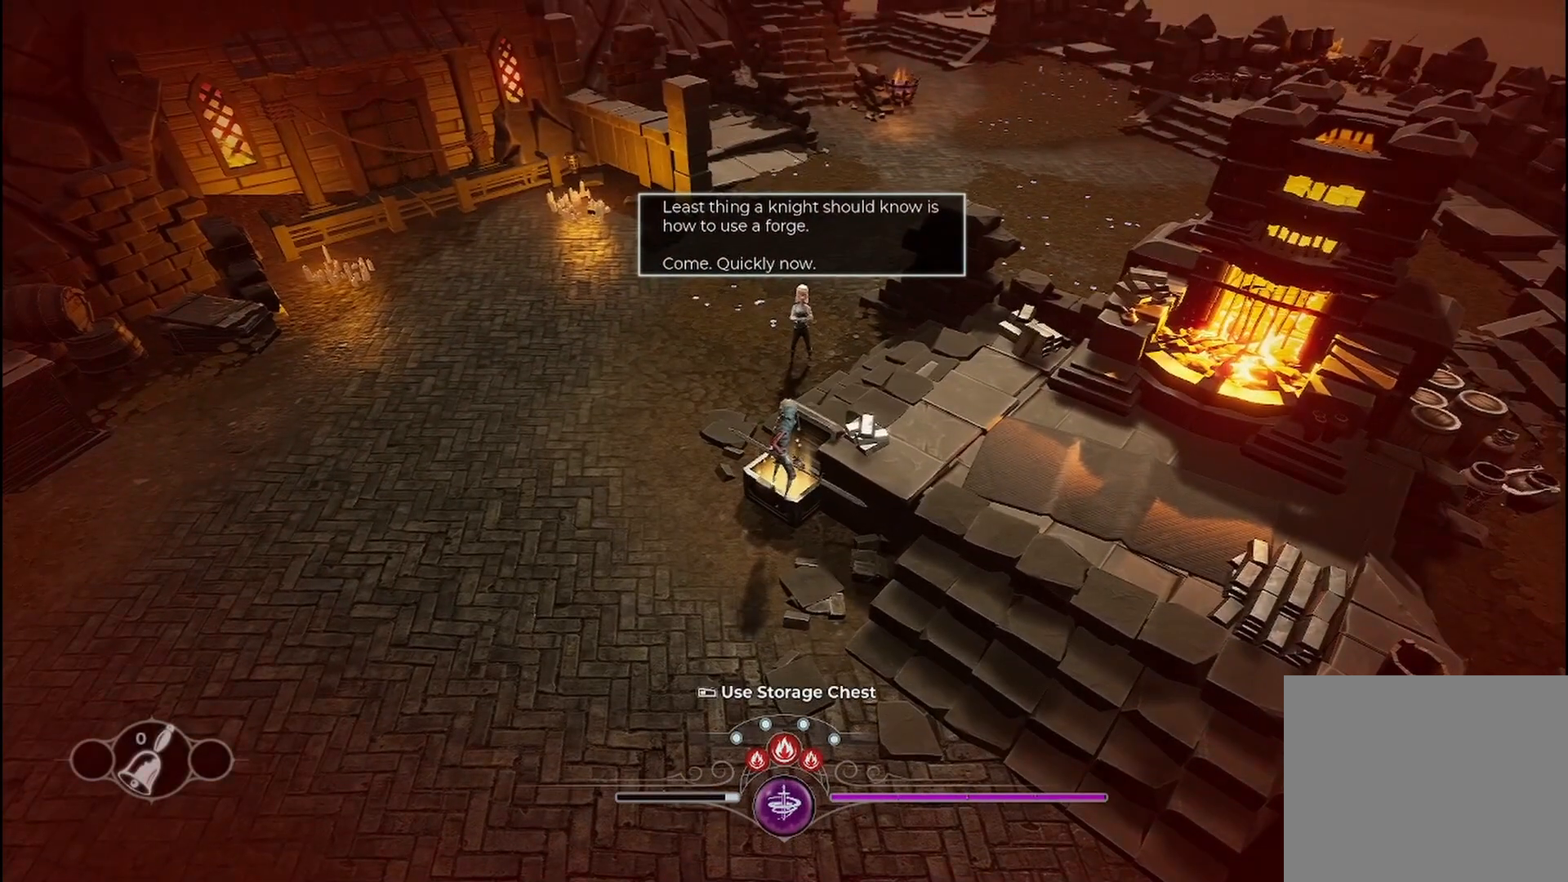
{"buttons": [], "left_stick": "up-left", "right_stick": "right", "events": [[125, "left_stick", "left"], [292, "left_stick", "up-left"], [375, "right_stick", "right"]]}
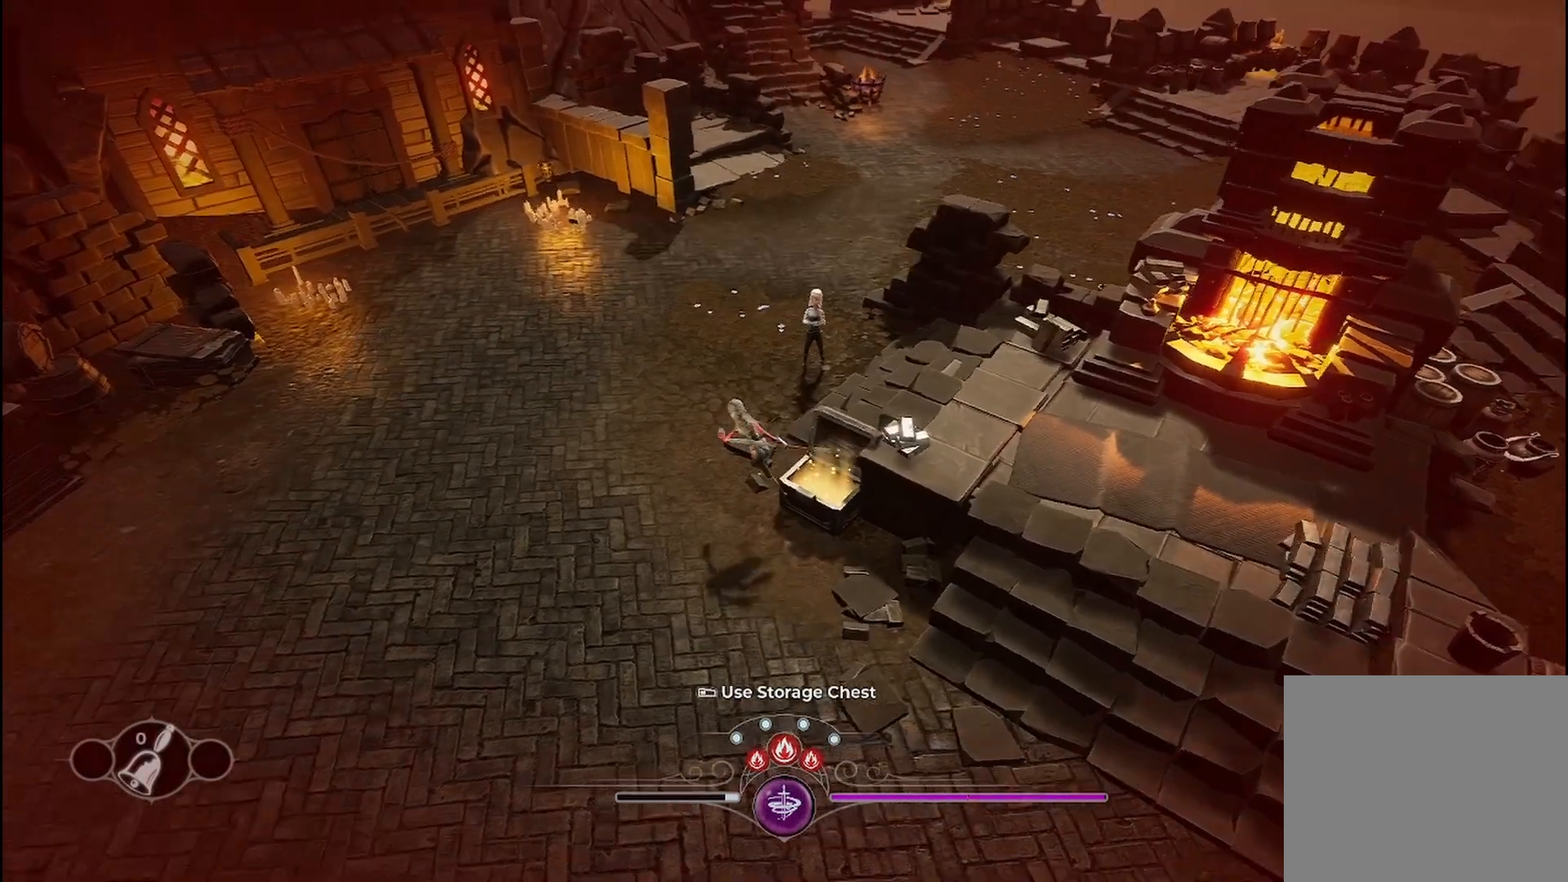
{"buttons": [], "left_stick": "up-left", "right_stick": "center", "events": [[42, "right_stick", "up-right"], [167, "right_stick", "center"]]}
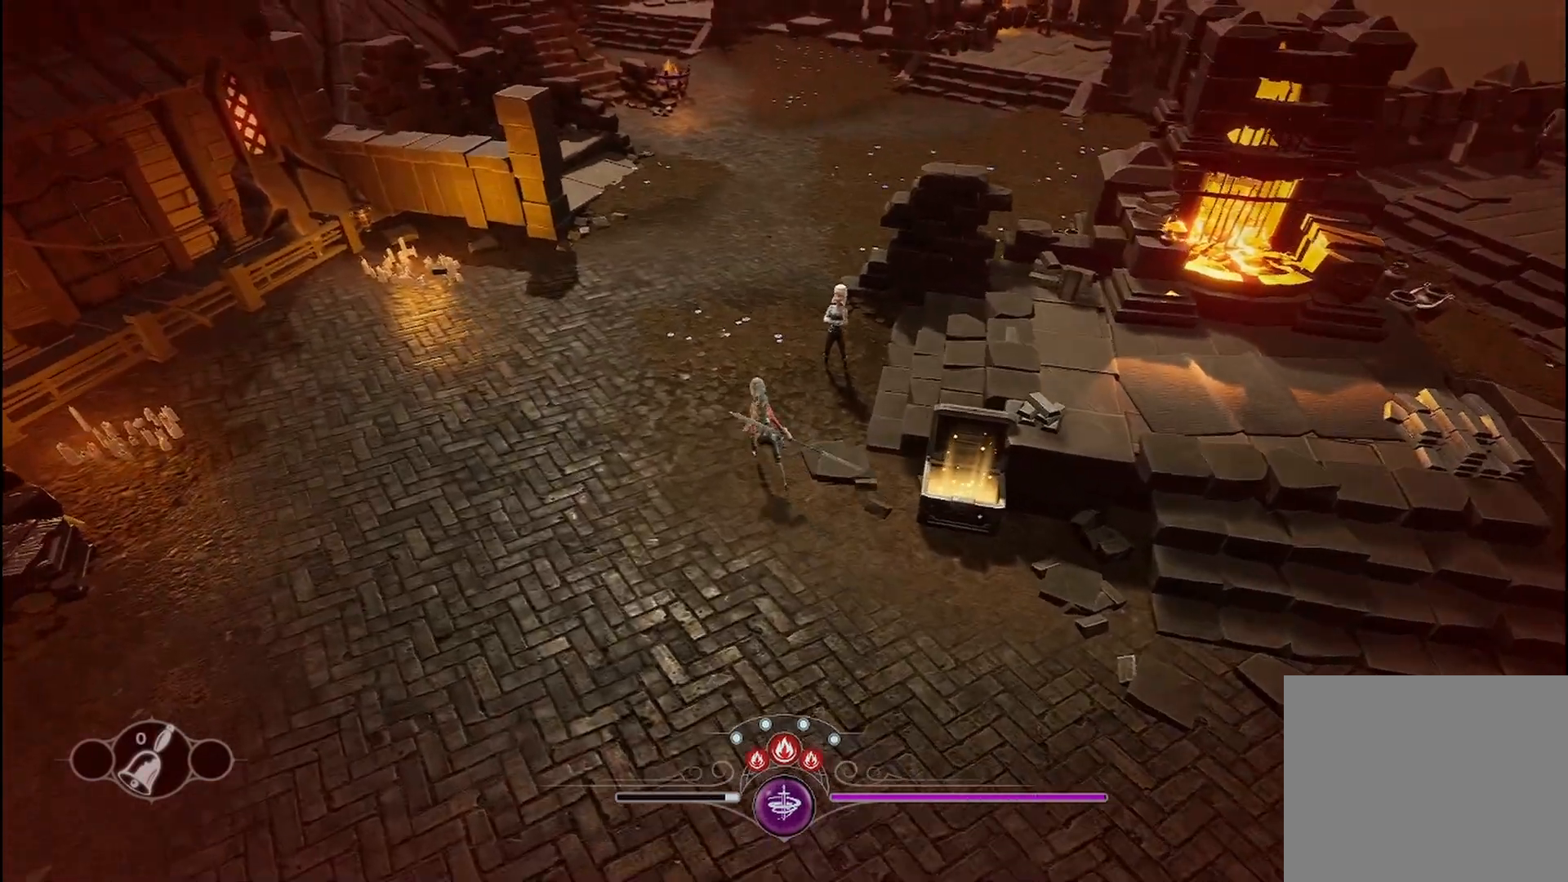
{"buttons": [], "left_stick": "up-right", "right_stick": "center", "events": [[167, "left_stick", "up-right"]]}
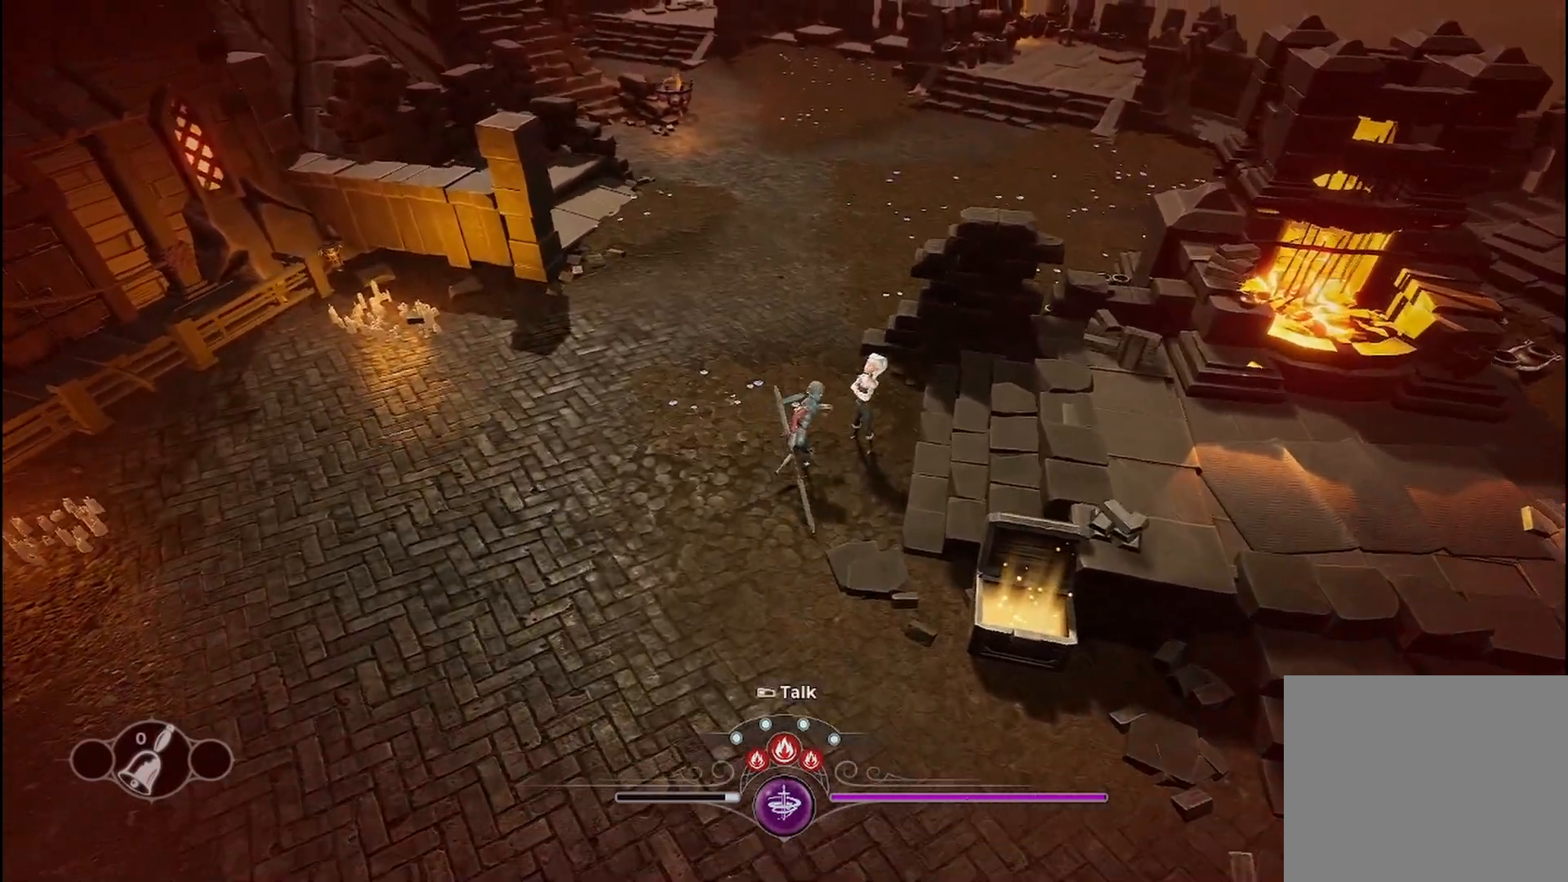
{"buttons": [], "left_stick": "center", "right_stick": "center", "events": [[42, "left_stick", "center"]]}
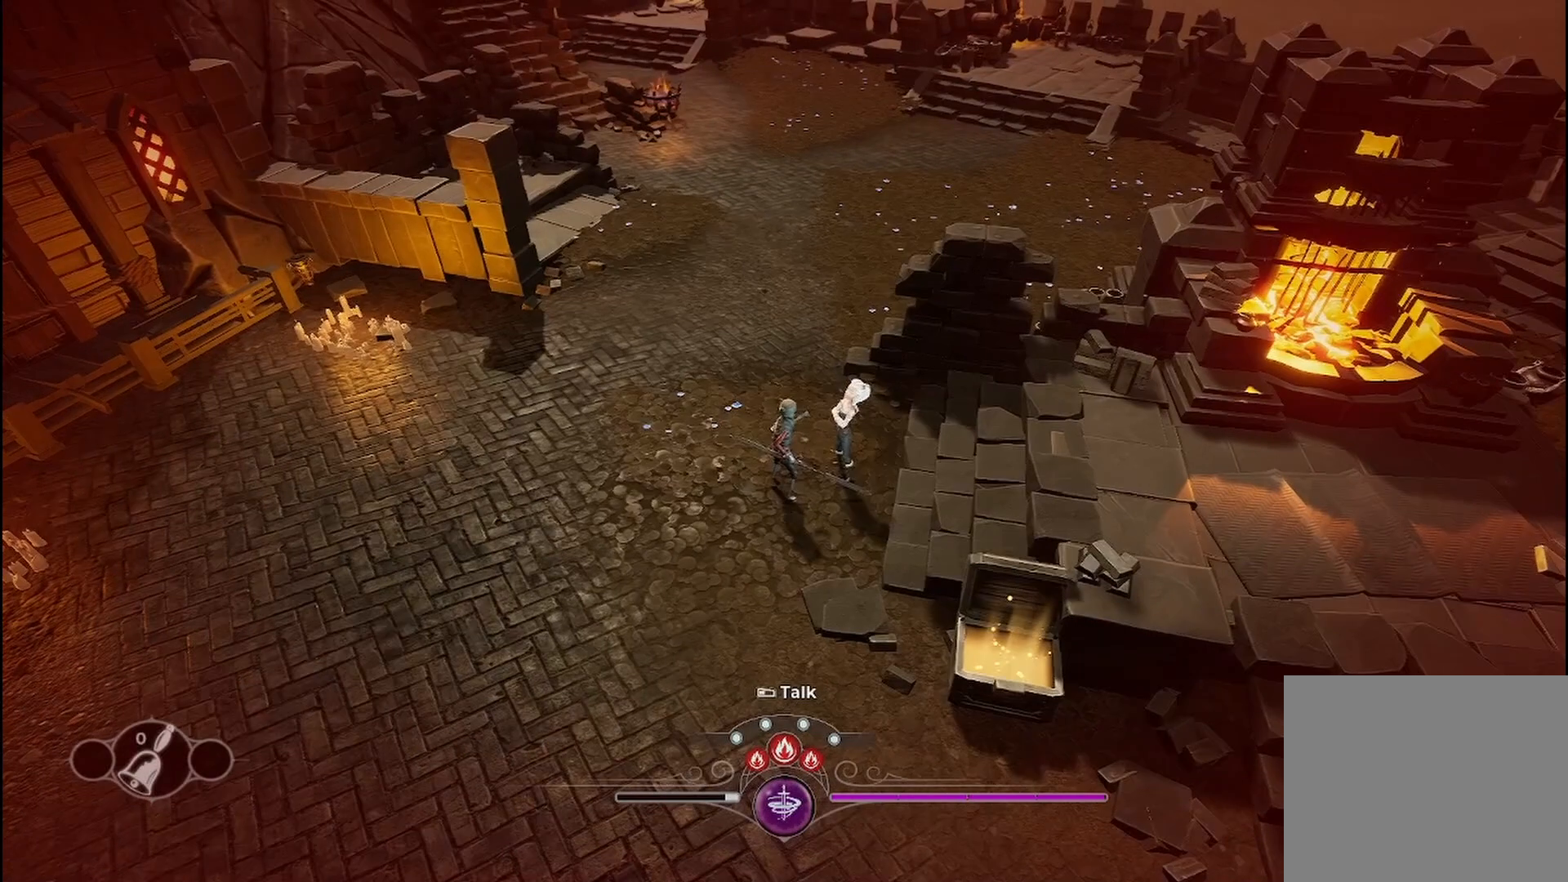
{"buttons": [], "left_stick": "center", "right_stick": "center", "events": [[167, "R1", "down"], [292, "R1", "up"]]}